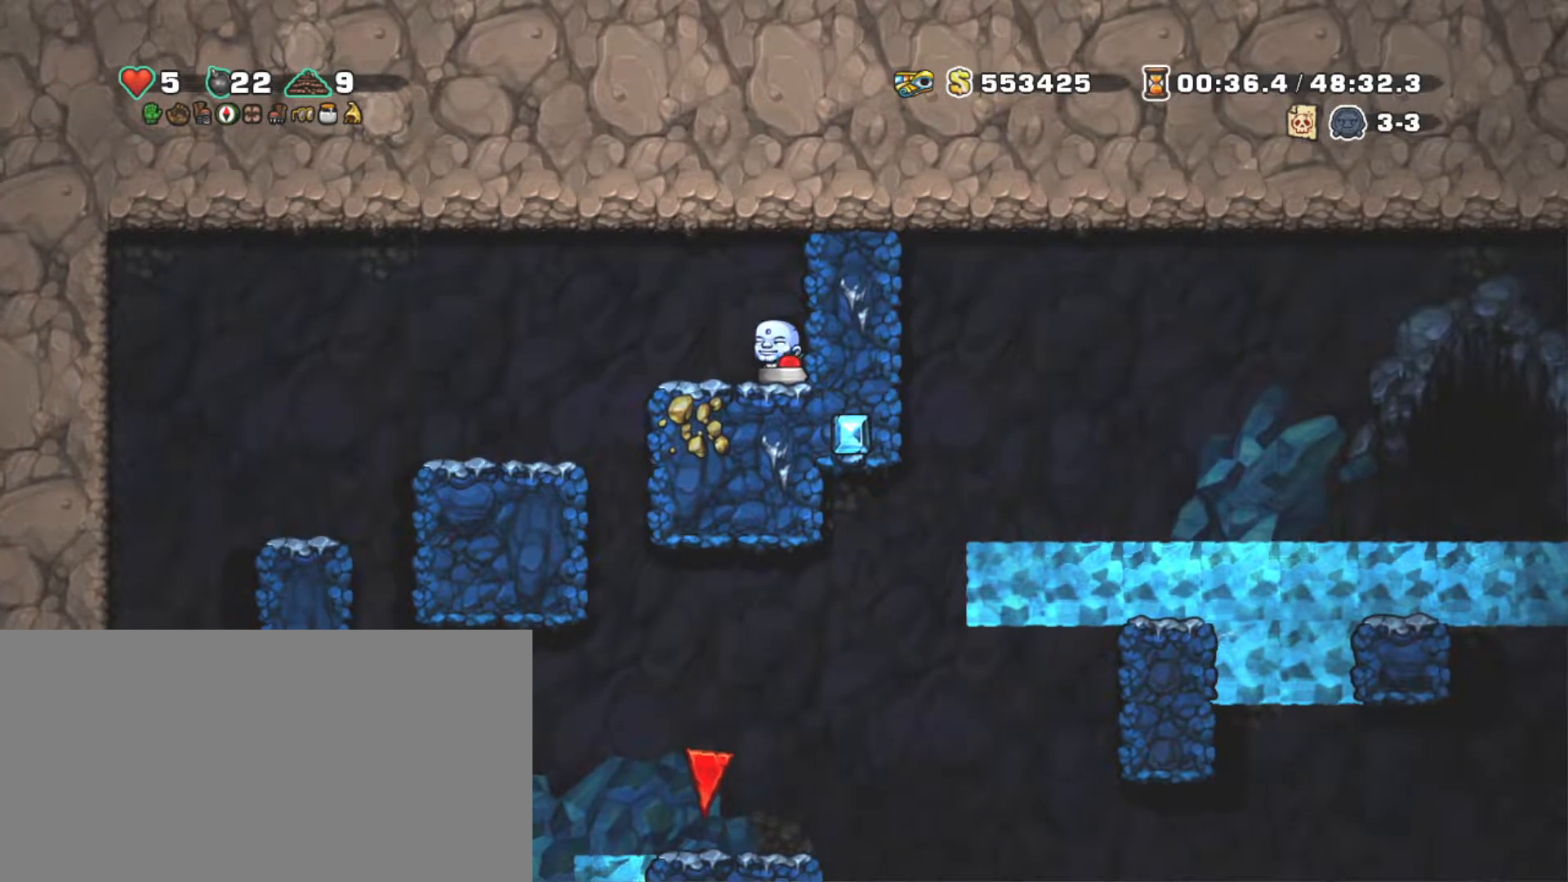
Gameplay with keyboard; each line is a JSON object with the keys held at the frame after it. "events" lists presses ("down") and releases ("up") of "a", "down", "escape", "left", "right", "s", "shift", "space", "tab", "up", "x" and "z" between this image and that frame as [ms after this image, input, new state], when the widget could be followed in between. No other keys are recorded. Mouse input is not recorded.
{"keys": ["shift"], "events": [[317, "right", "down"], [350, "left", "up"], [400, "right", "up"]]}
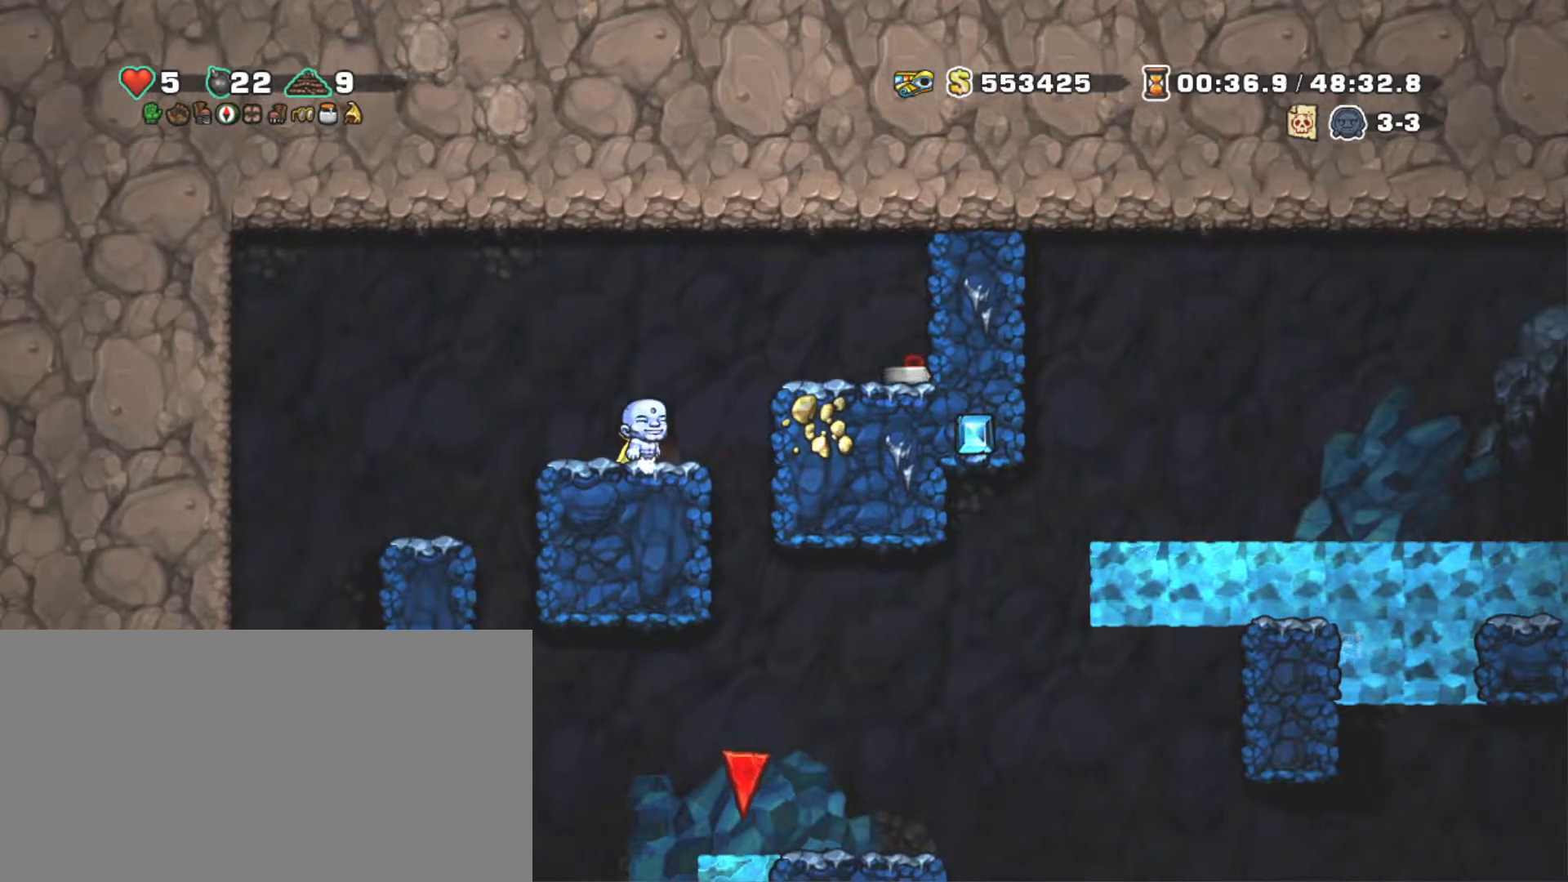
{"keys": ["right", "shift"], "events": [[234, "right", "down"]]}
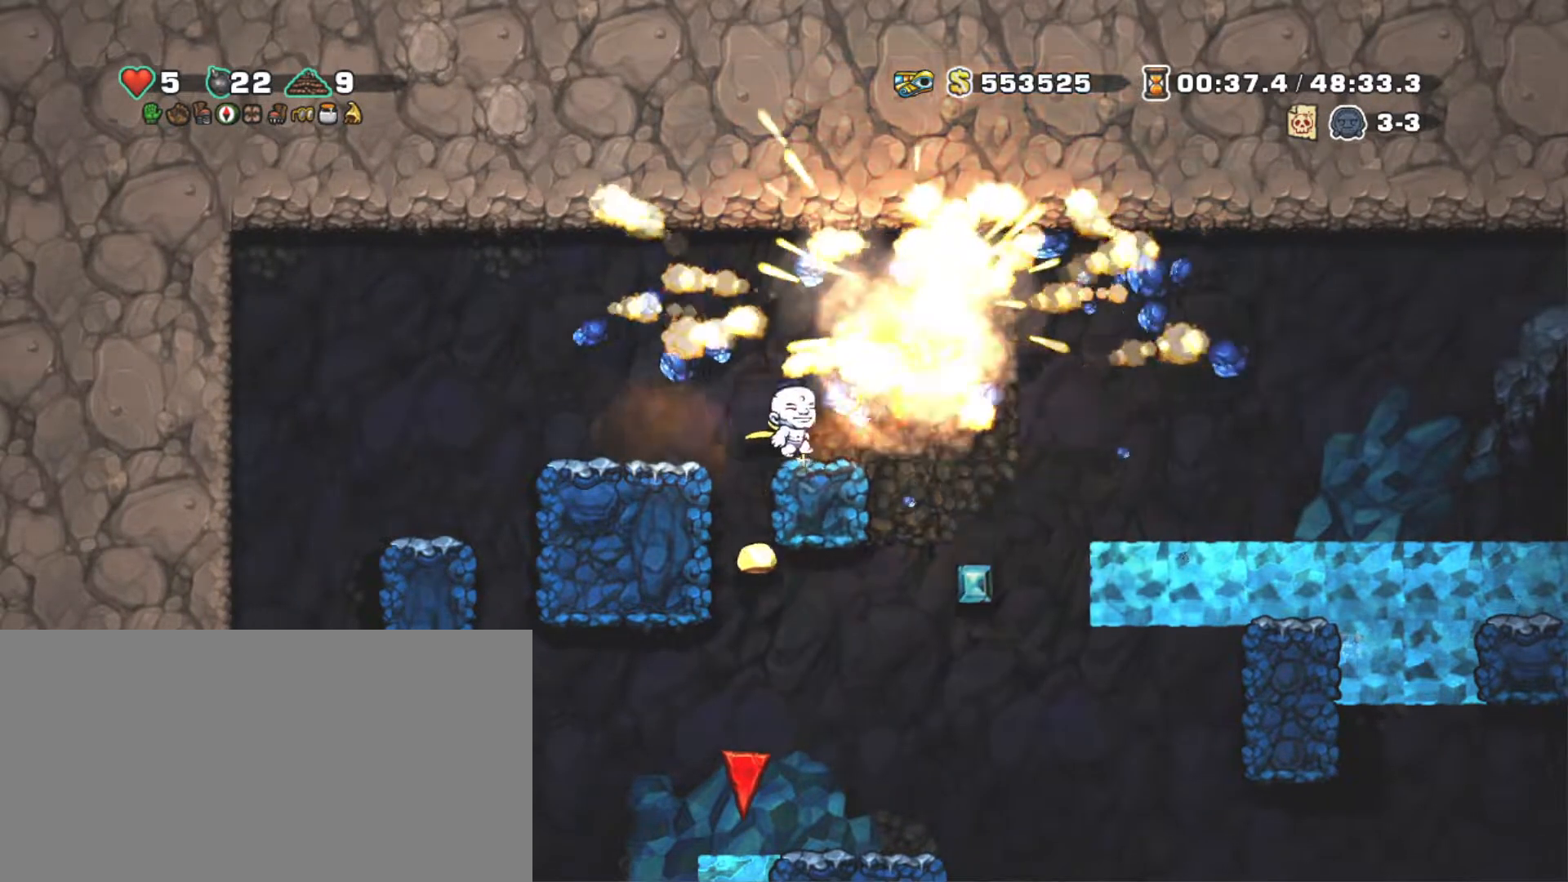
{"keys": ["right", "shift"], "events": [[100, "left", "down"], [150, "right", "up"], [200, "left", "up"], [434, "right", "down"]]}
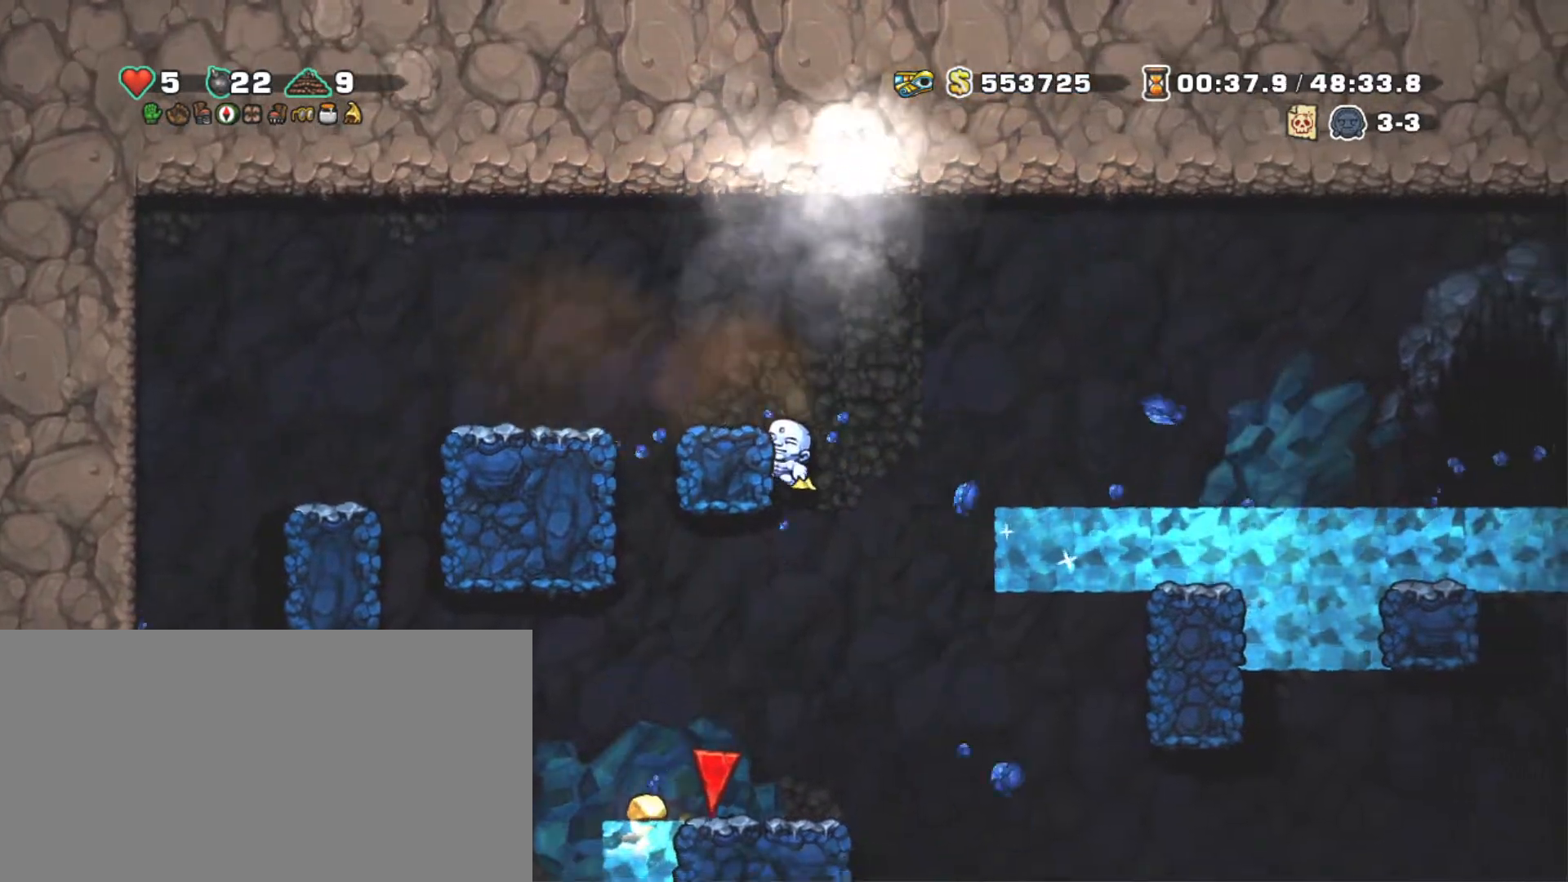
{"keys": ["left", "shift"], "events": [[17, "right", "up"], [167, "down", "down"], [217, "z", "down"], [317, "z", "up"], [350, "down", "up"], [500, "left", "down"]]}
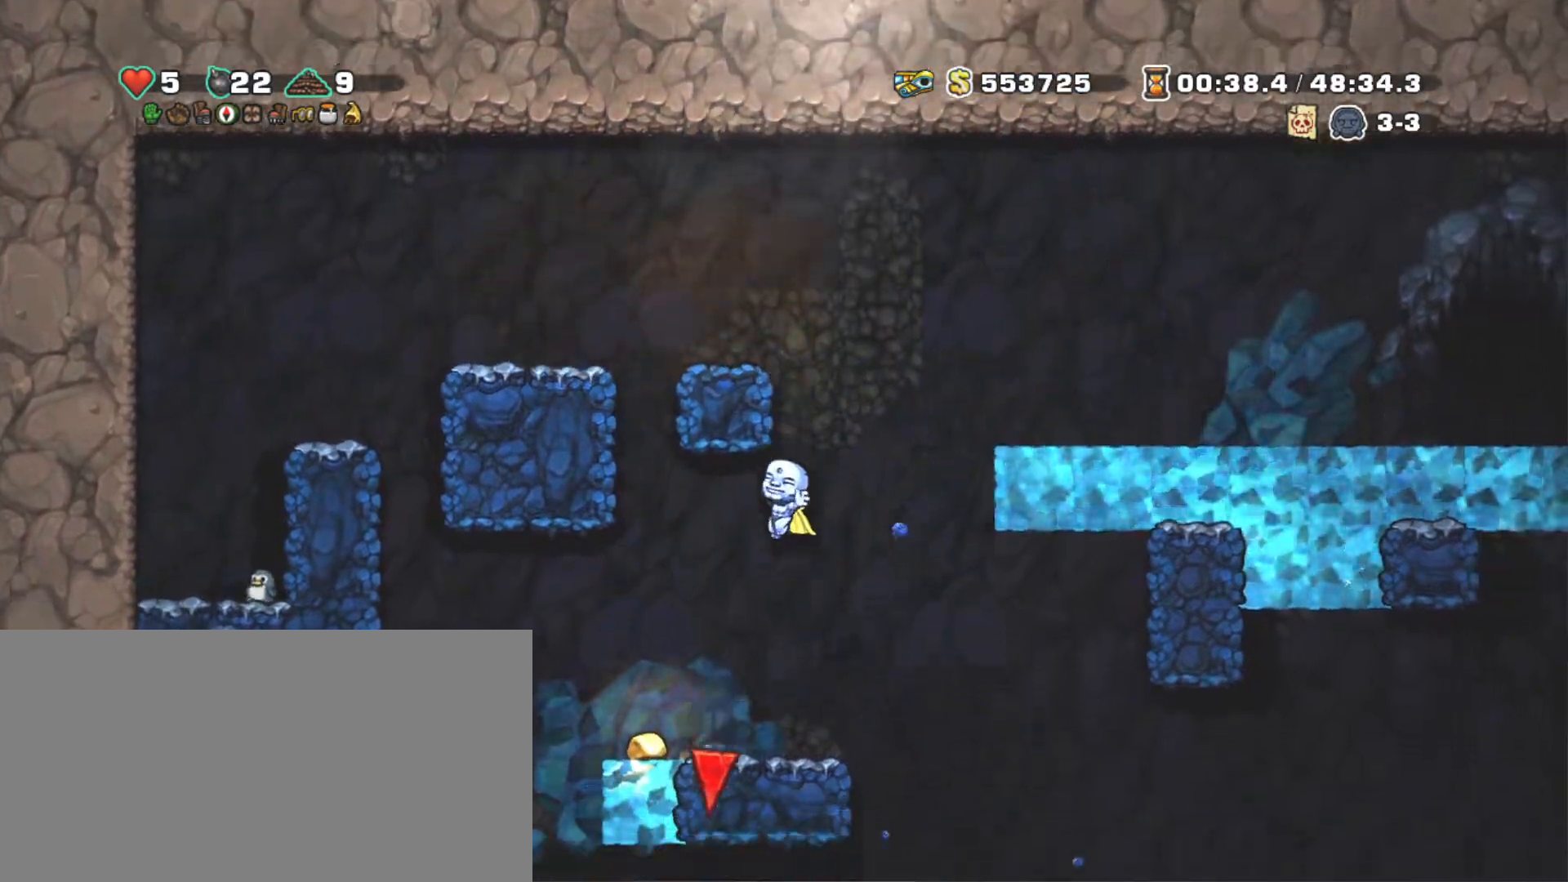
{"keys": ["right", "shift"], "events": [[234, "right", "down"], [284, "left", "up"]]}
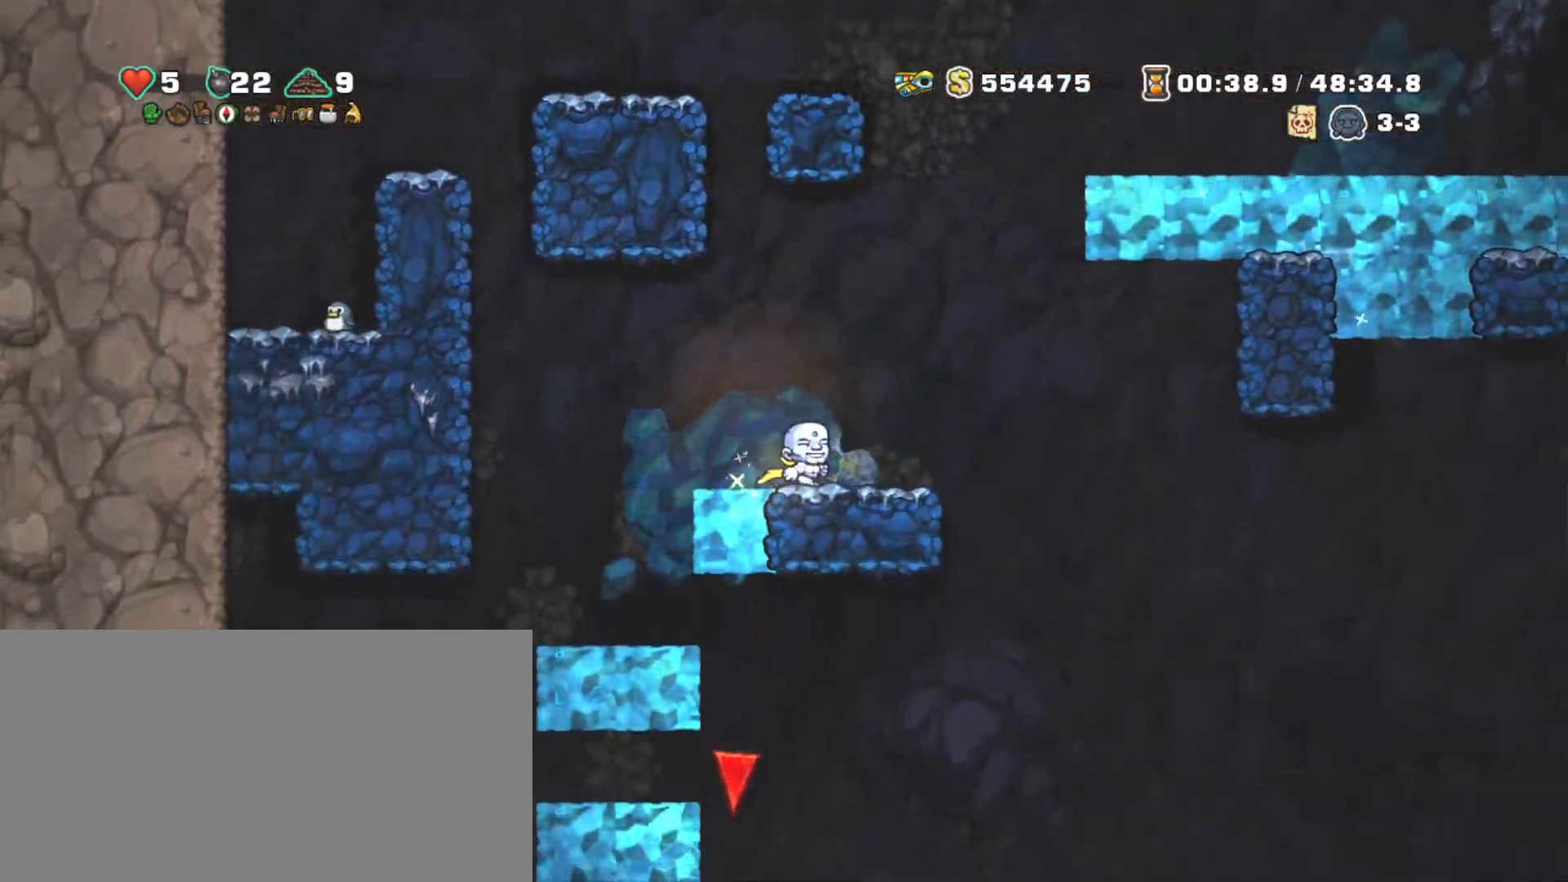
{"keys": ["shift"], "events": [[284, "left", "down"], [284, "right", "up"], [384, "left", "up"]]}
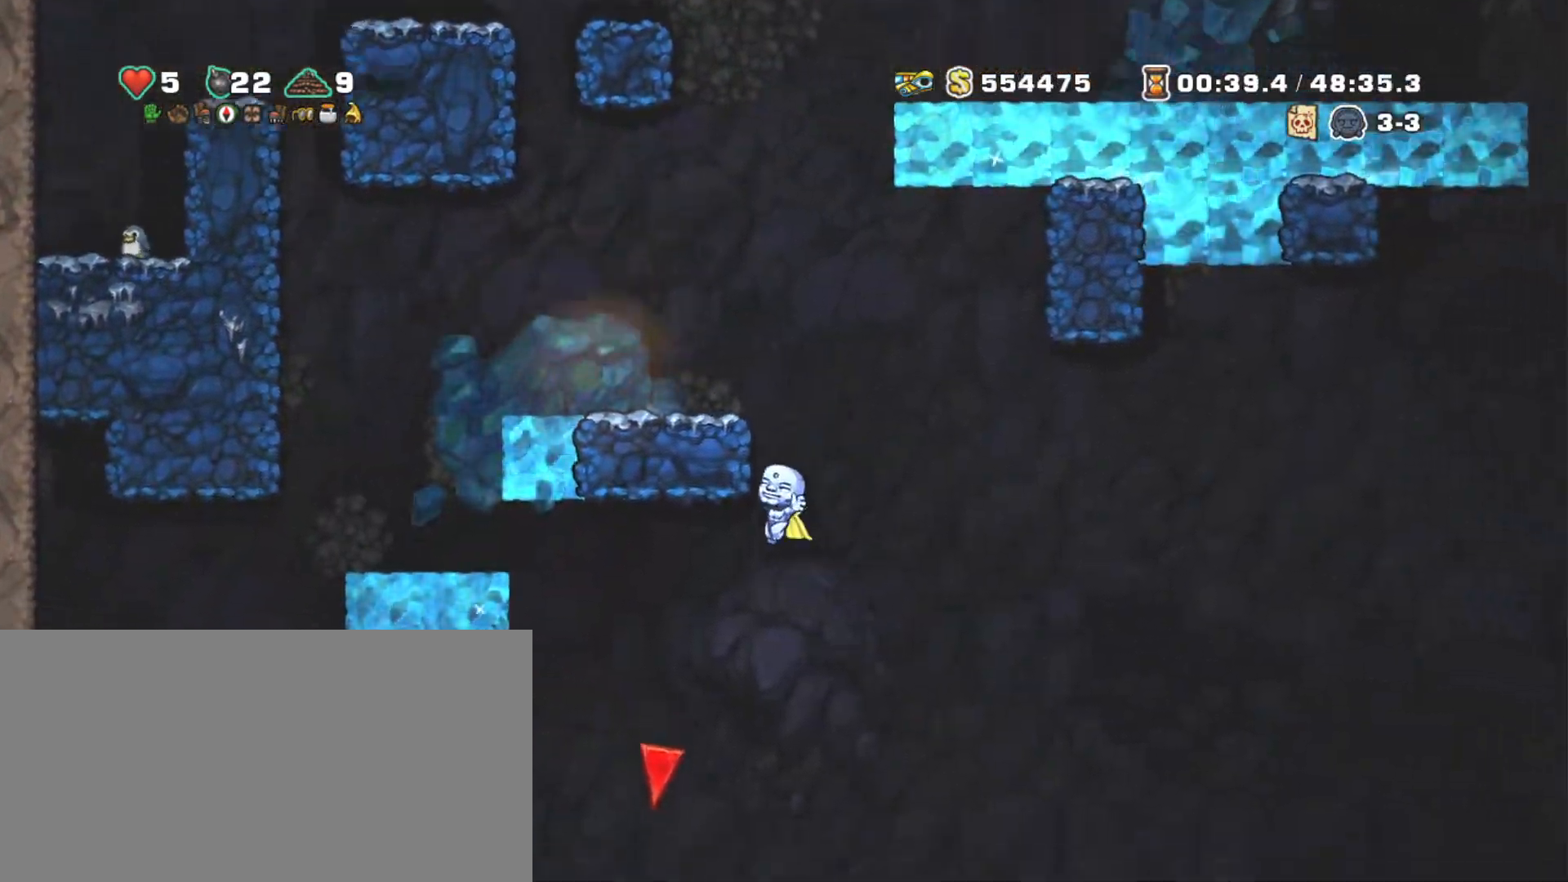
{"keys": ["shift", "z"], "events": [[117, "z", "down"], [267, "z", "up"], [400, "z", "down"]]}
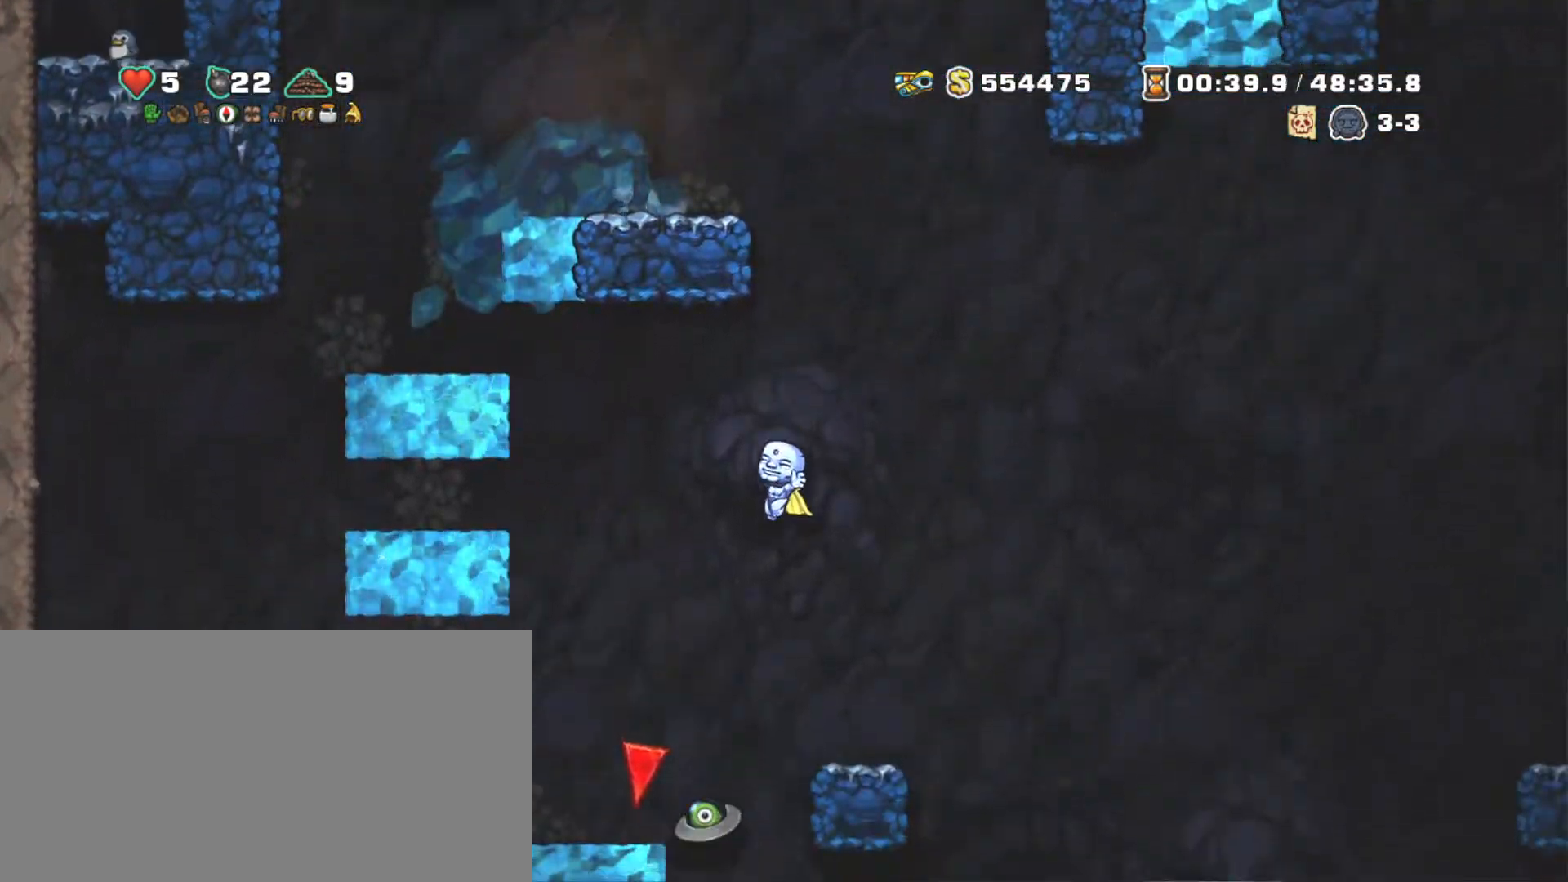
{"keys": ["right", "shift", "z"], "events": [[34, "left", "down"], [34, "z", "up"], [134, "z", "down"], [184, "left", "up"], [267, "z", "up"], [467, "right", "down"], [467, "z", "down"]]}
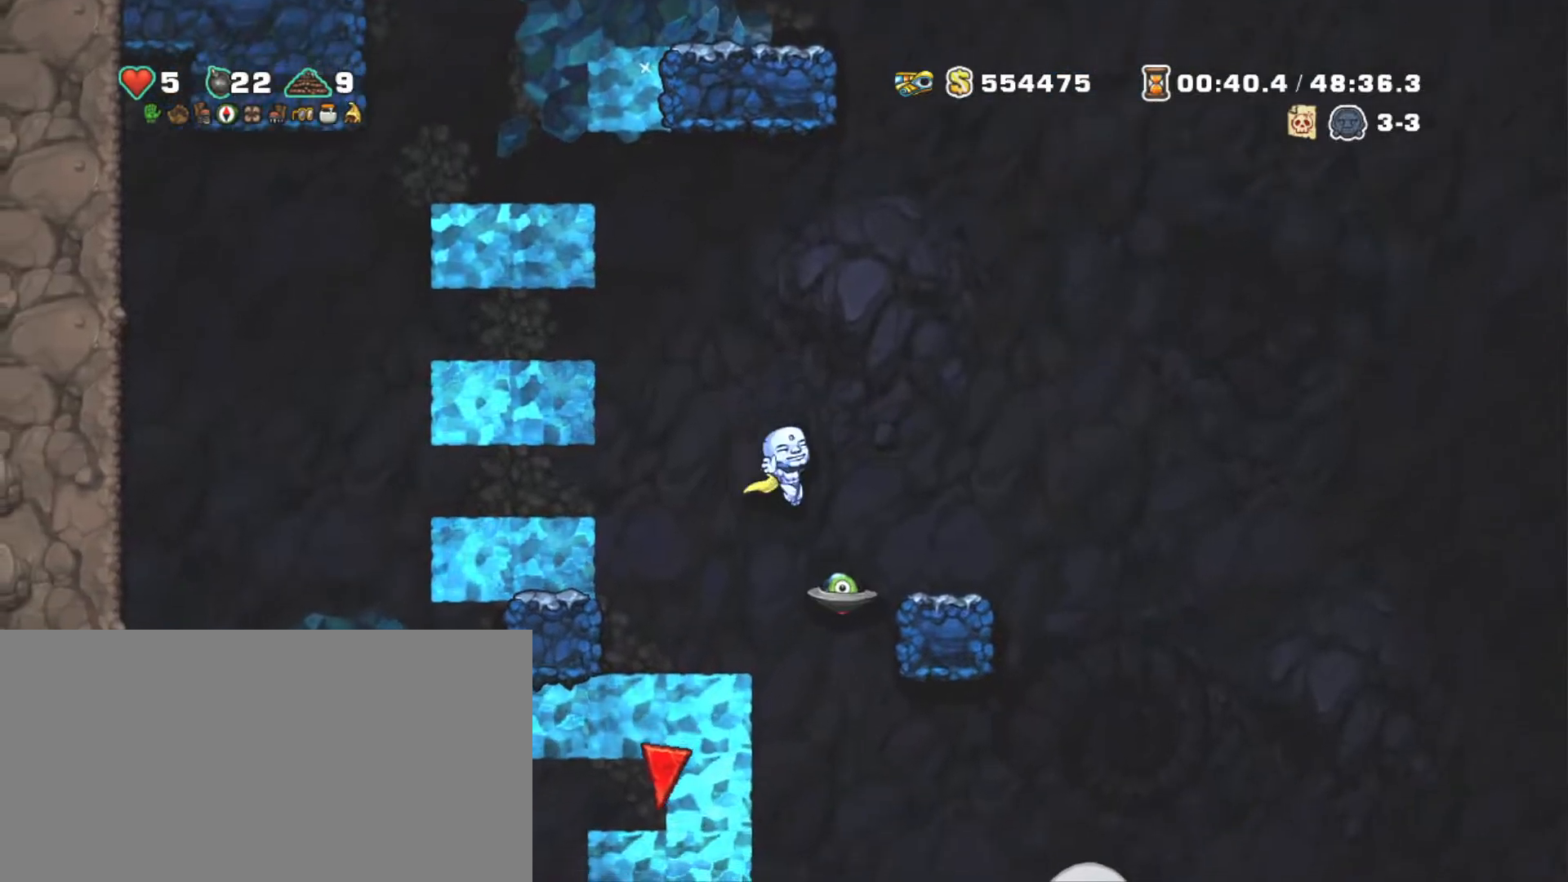
{"keys": ["right", "shift"], "events": [[50, "right", "up"], [100, "z", "up"], [334, "right", "down"]]}
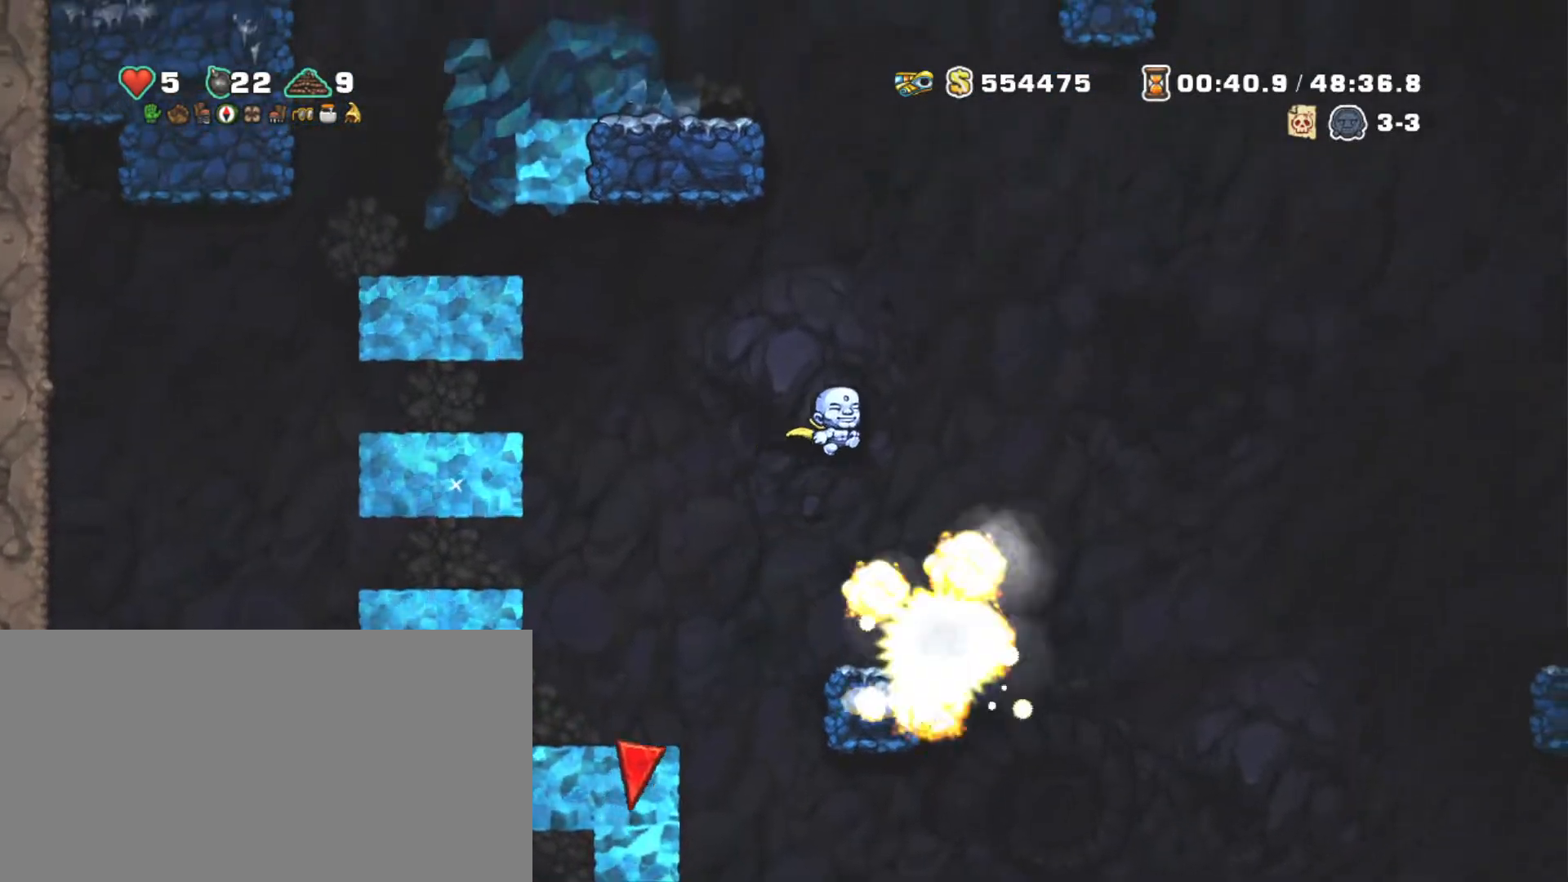
{"keys": ["right", "shift", "z"], "events": [[34, "right", "up"], [34, "z", "down"], [134, "left", "down"], [184, "left", "up"], [300, "right", "down"], [300, "z", "up"], [500, "z", "down"]]}
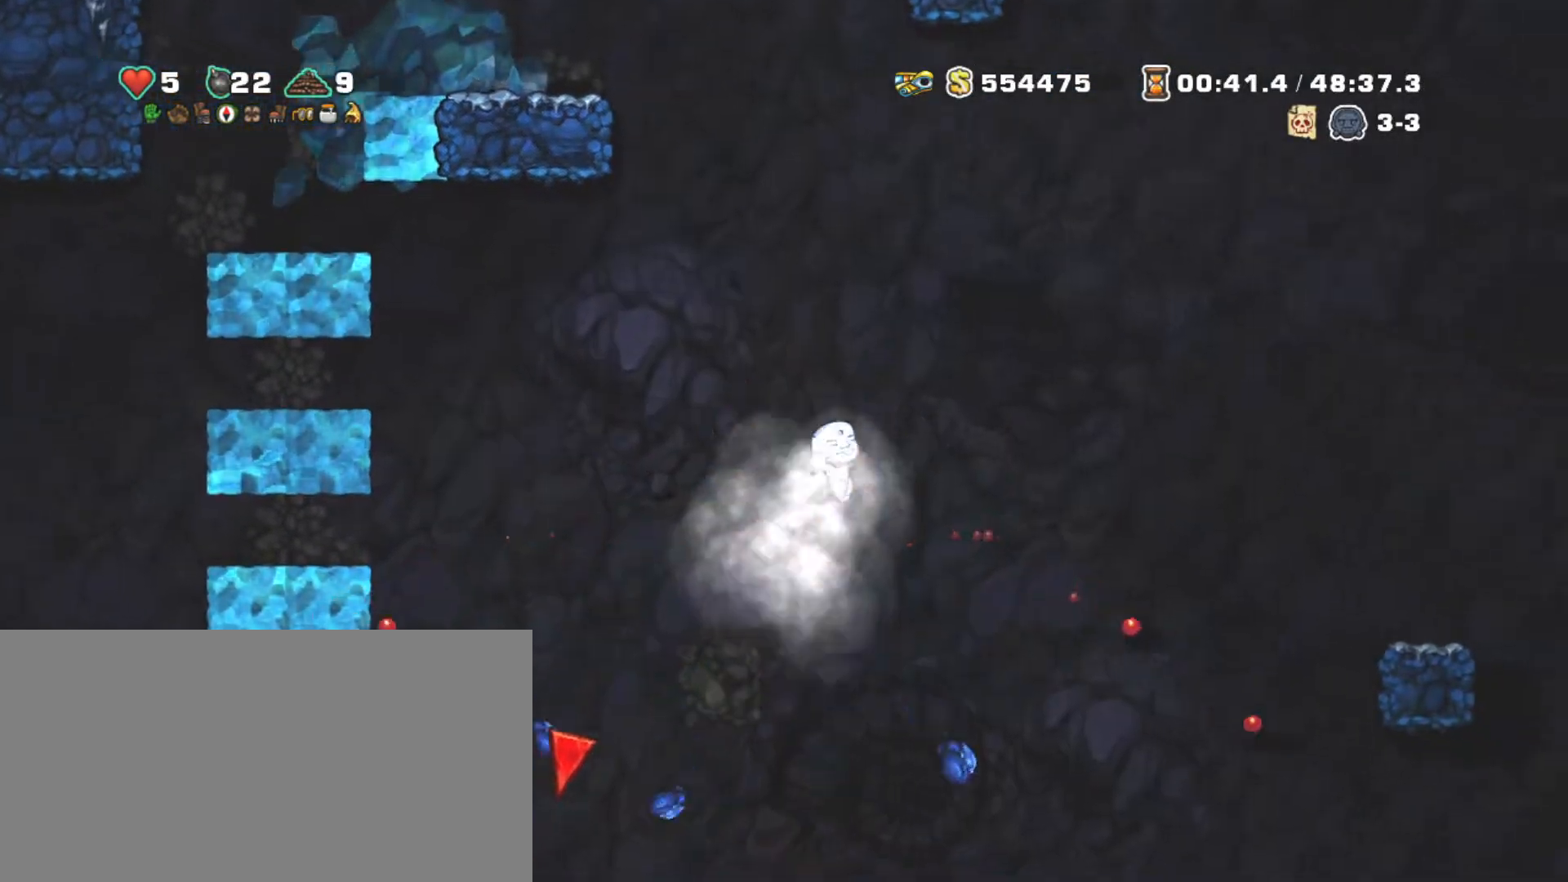
{"keys": ["right", "shift", "z"], "events": [[134, "z", "up"], [184, "z", "down"]]}
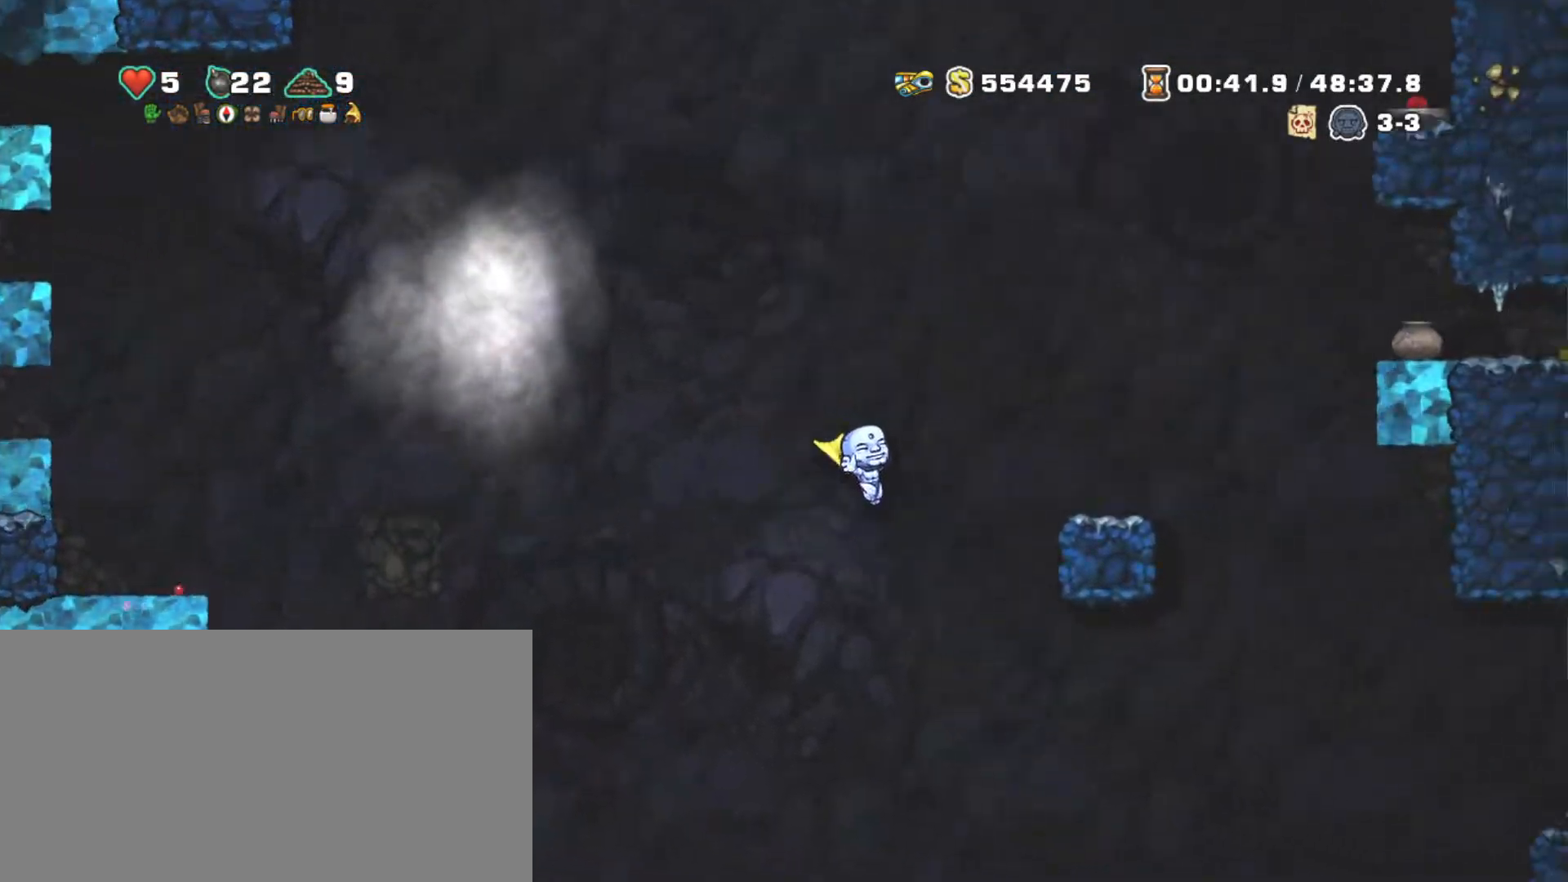
{"keys": ["shift", "z"], "events": [[50, "z", "up"], [150, "z", "down"], [250, "z", "up"], [384, "right", "up"], [434, "z", "down"]]}
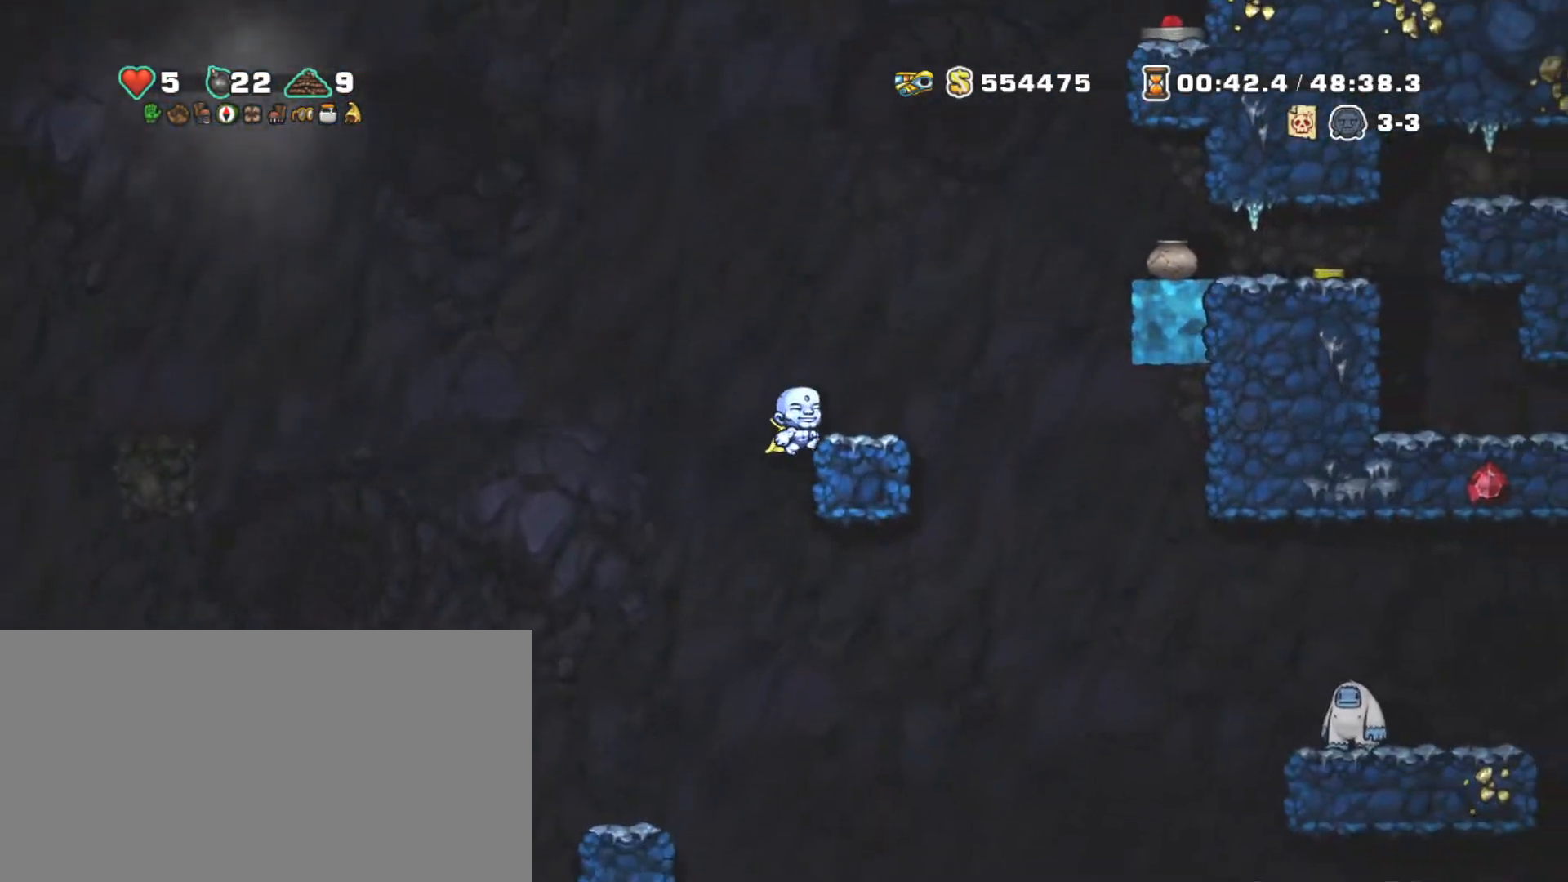
{"keys": ["right", "shift", "z"], "events": [[17, "right", "down"], [17, "z", "up"], [117, "right", "up"], [167, "right", "down"], [317, "z", "down"]]}
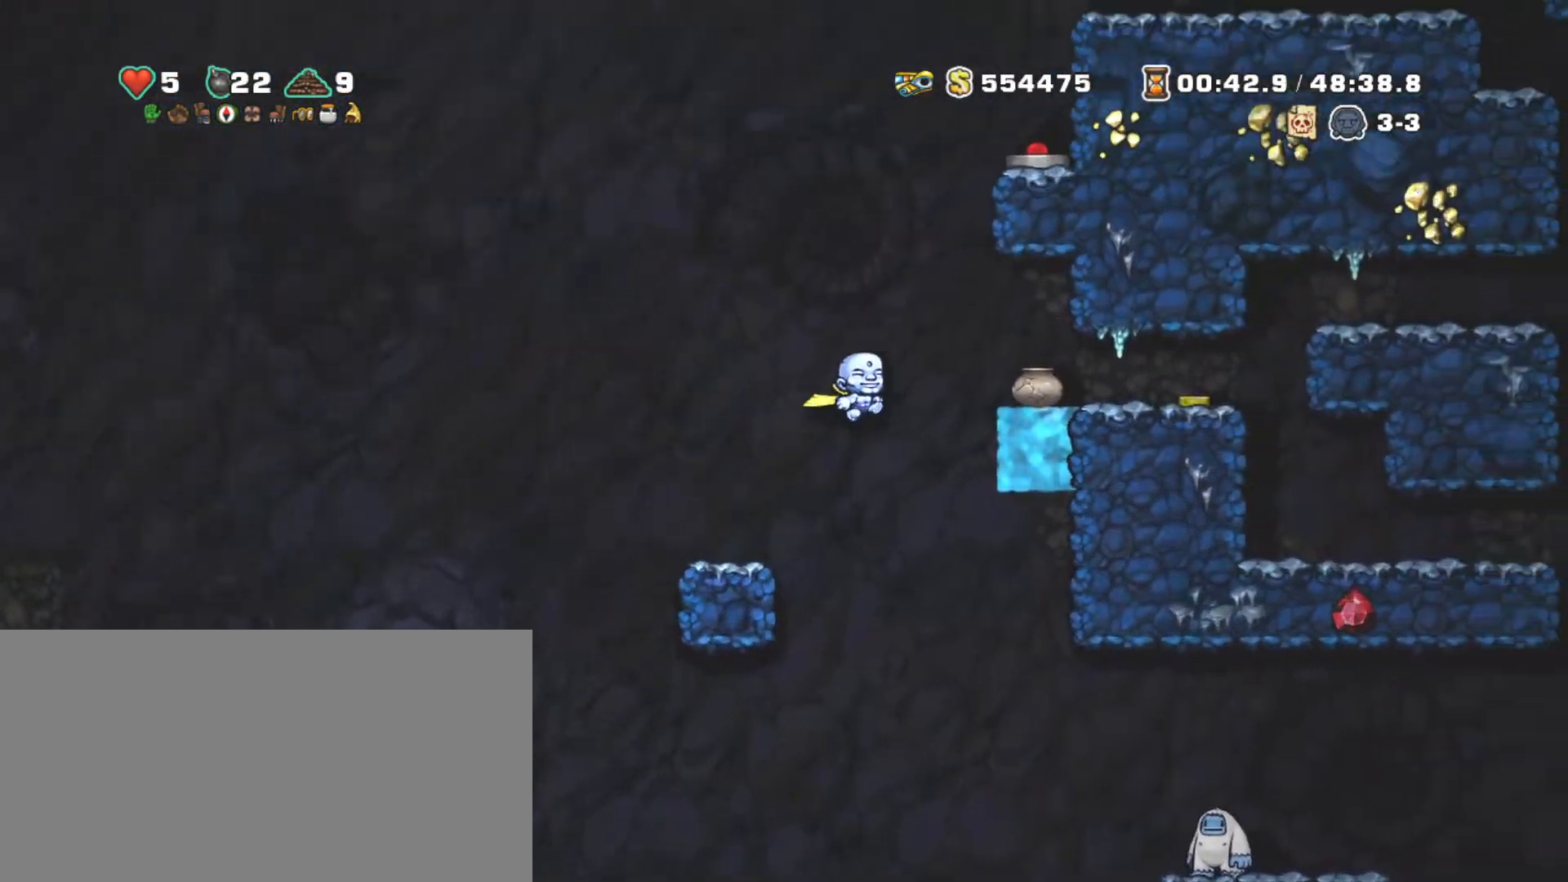
{"keys": ["right", "shift"], "events": [[134, "z", "up"], [284, "right", "up"], [317, "down", "down"], [367, "x", "down"], [467, "down", "up"], [467, "right", "down"], [467, "x", "up"]]}
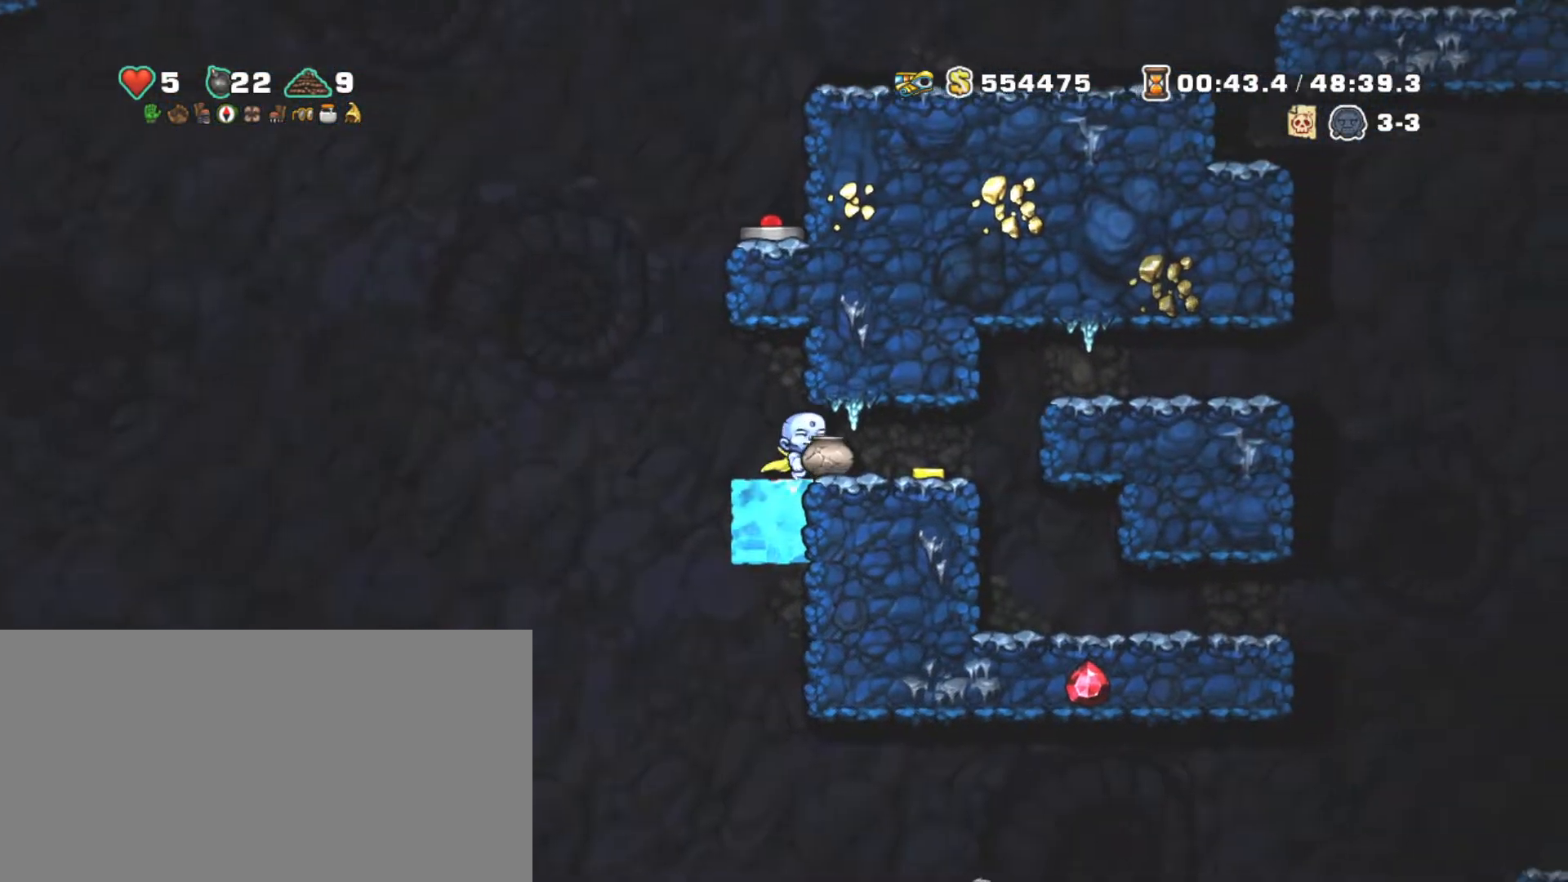
{"keys": ["right", "shift"], "events": [[67, "right", "up"], [67, "x", "down"], [200, "x", "up"], [434, "right", "down"]]}
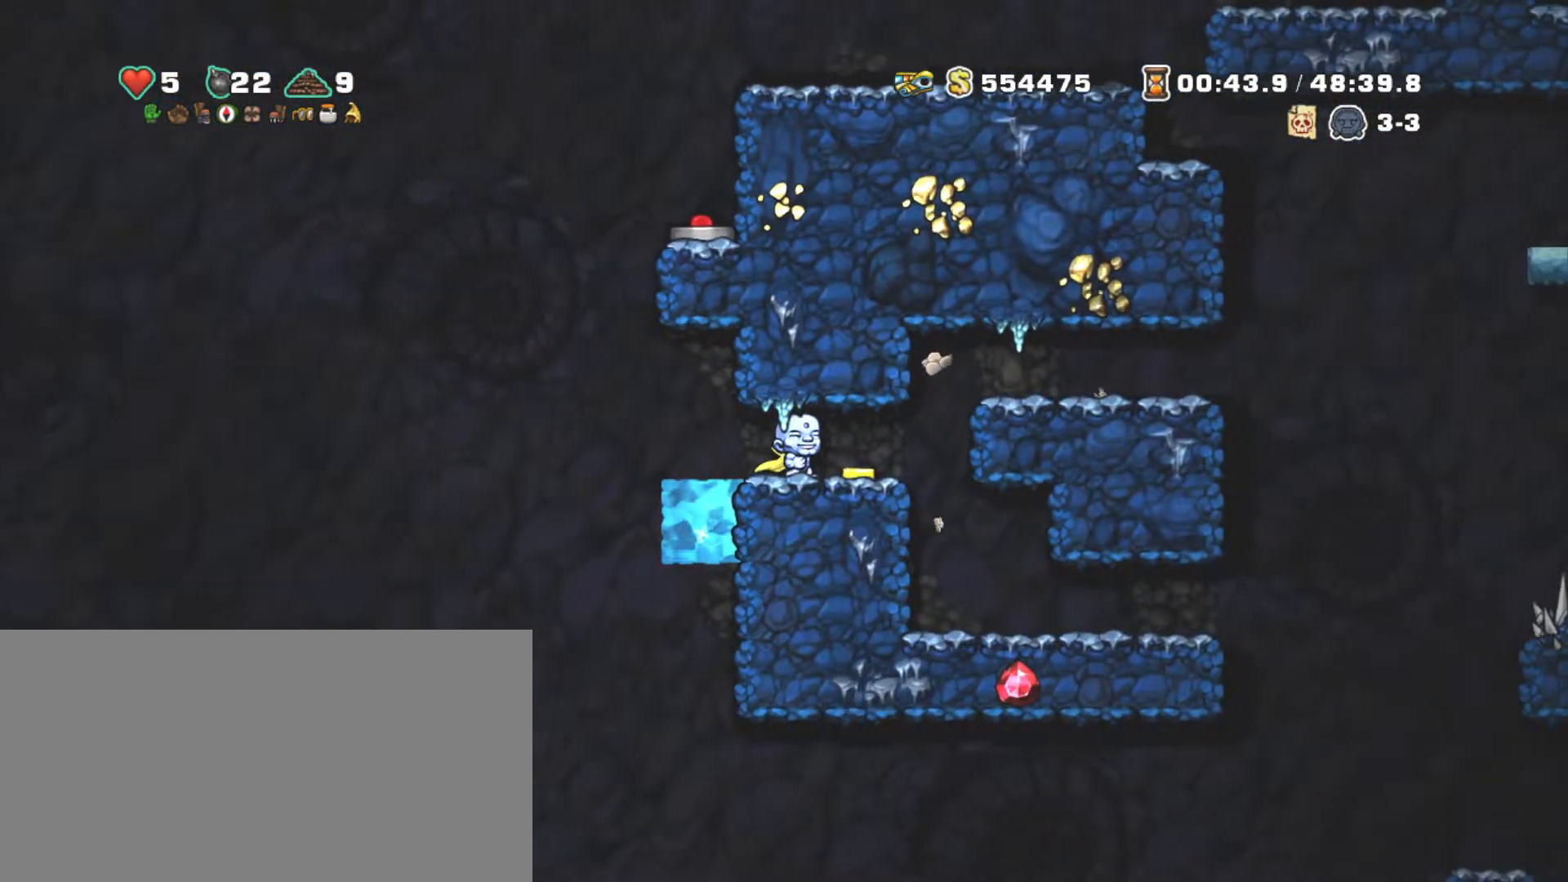
{"keys": ["right", "shift"], "events": [[217, "z", "down"], [500, "z", "up"]]}
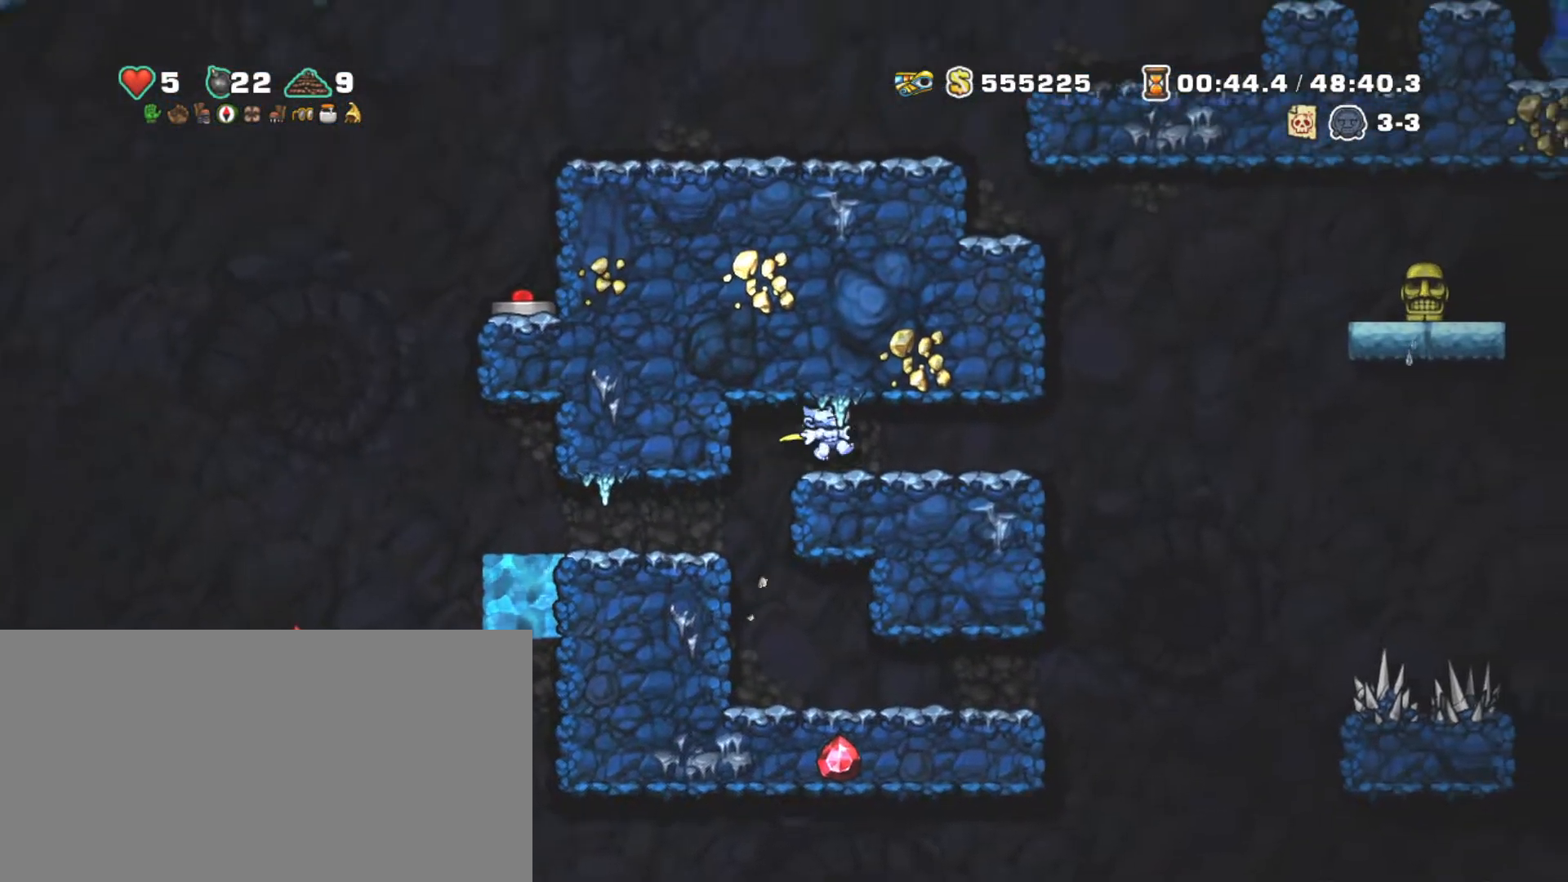
{"keys": ["left", "shift", "z"], "events": [[317, "z", "down"], [367, "left", "down"], [417, "right", "up"]]}
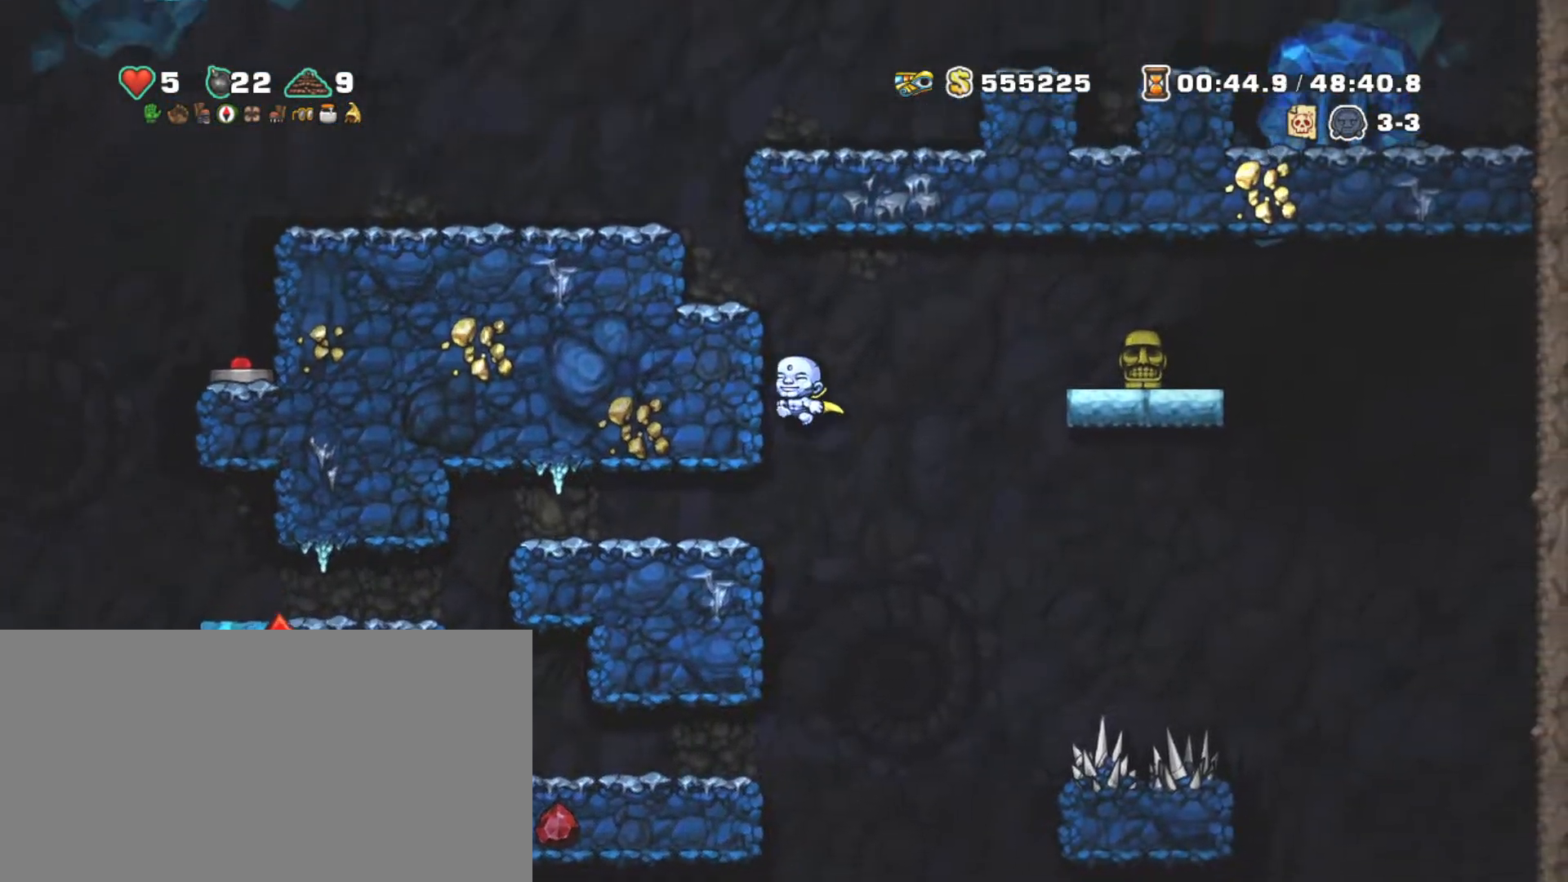
{"keys": ["right", "shift", "z"], "events": [[17, "z", "up"], [150, "right", "down"], [200, "left", "up"], [200, "z", "down"], [434, "z", "up"], [484, "z", "down"]]}
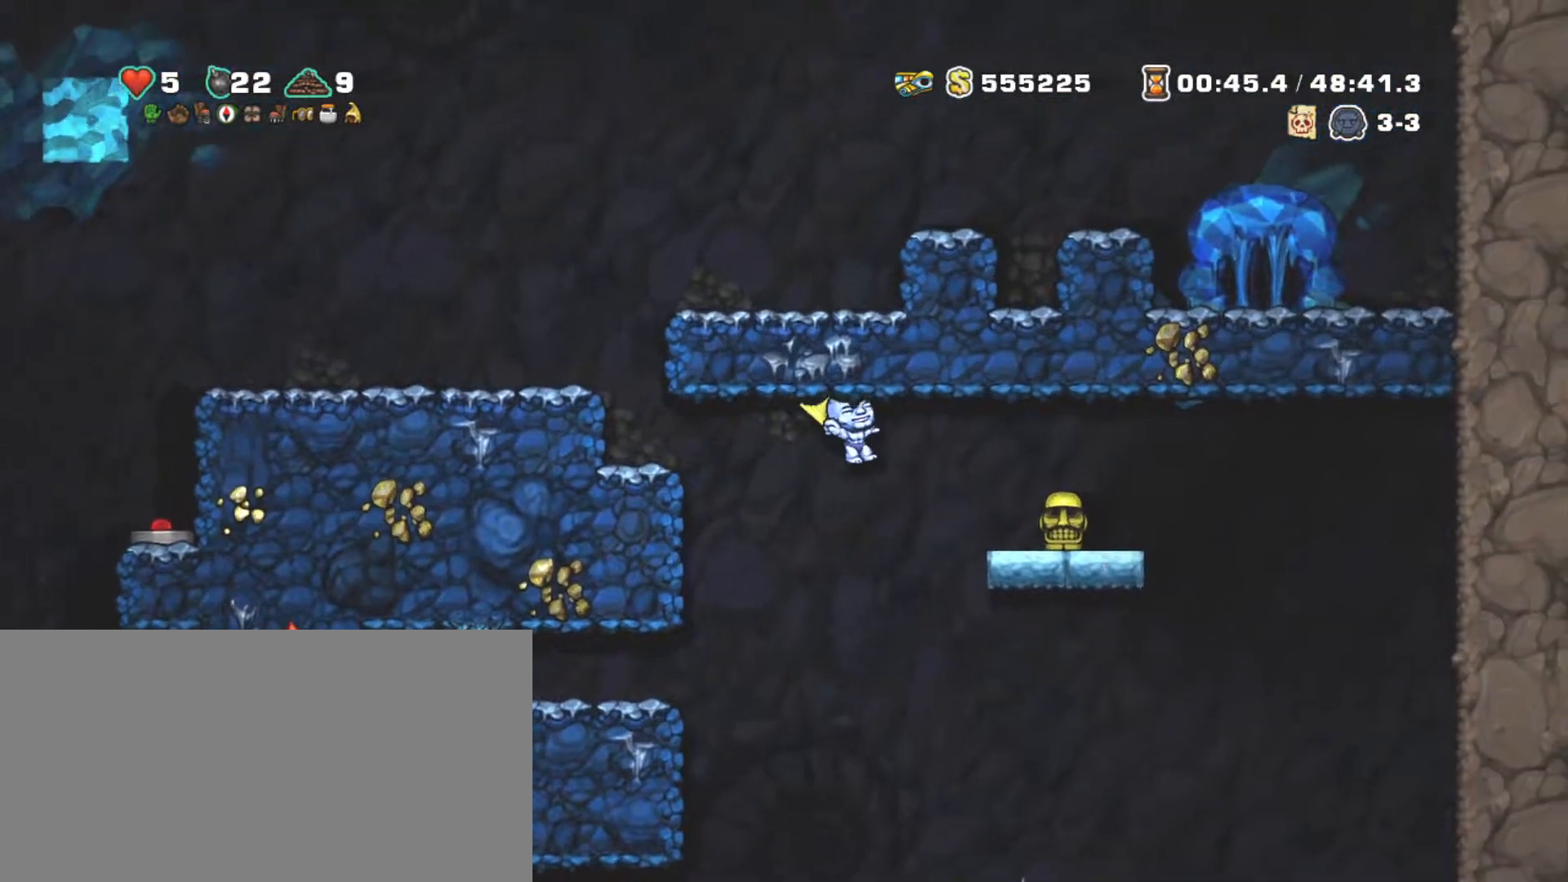
{"keys": ["shift"], "events": [[117, "z", "up"], [167, "z", "down"], [267, "left", "down"], [267, "right", "up"], [267, "z", "up"], [350, "left", "up"]]}
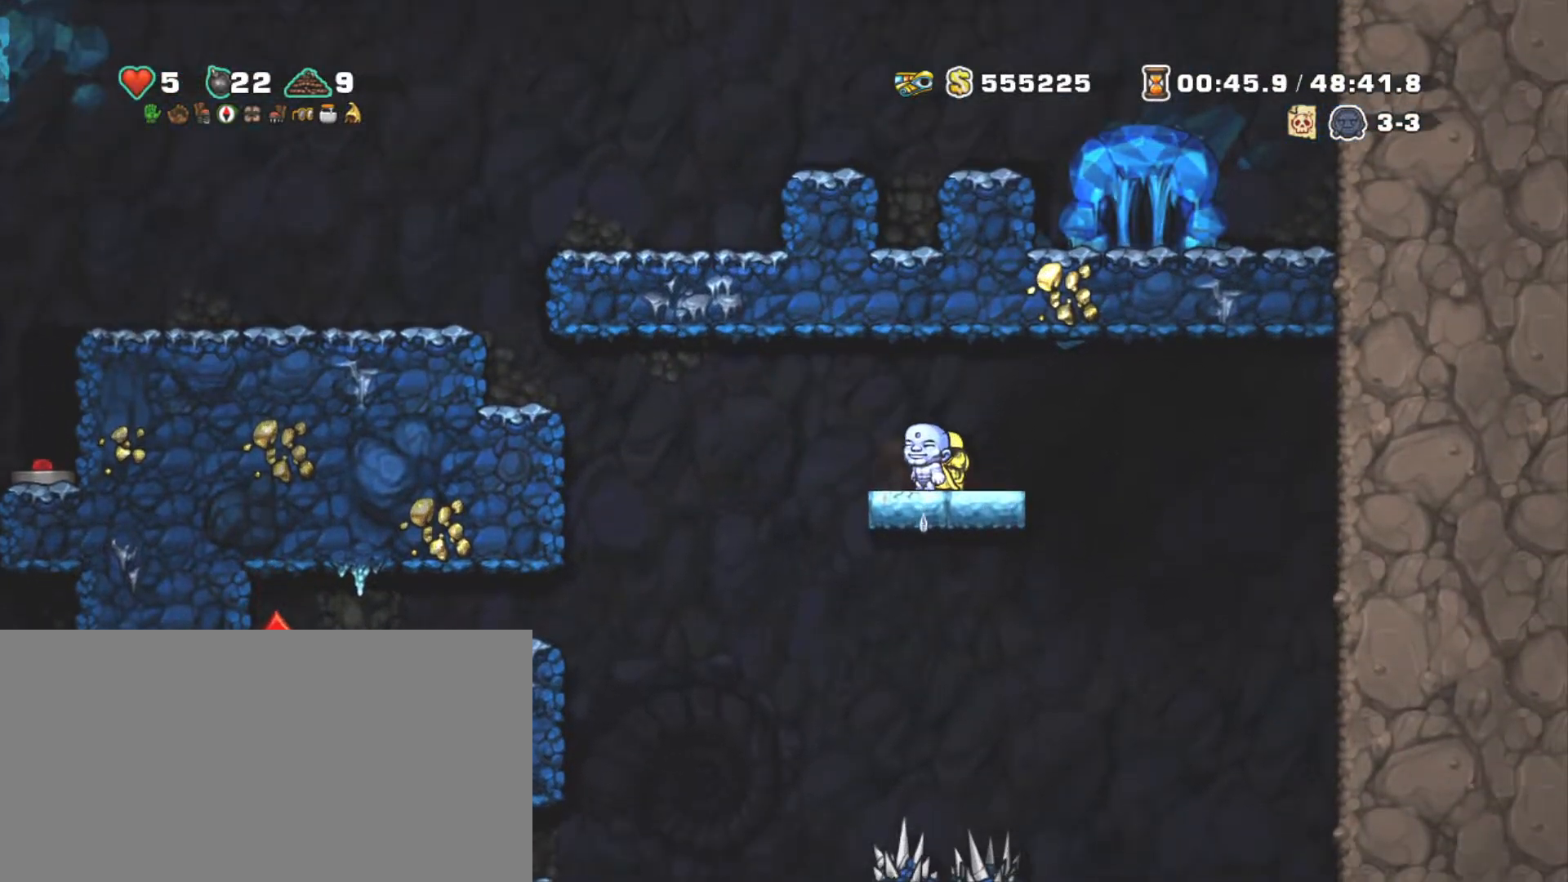
{"keys": ["right"], "events": [[84, "down", "down"], [134, "right", "down"], [134, "shift", "up"], [184, "x", "down"], [234, "x", "up"], [317, "down", "up"], [317, "right", "up"], [467, "right", "down"]]}
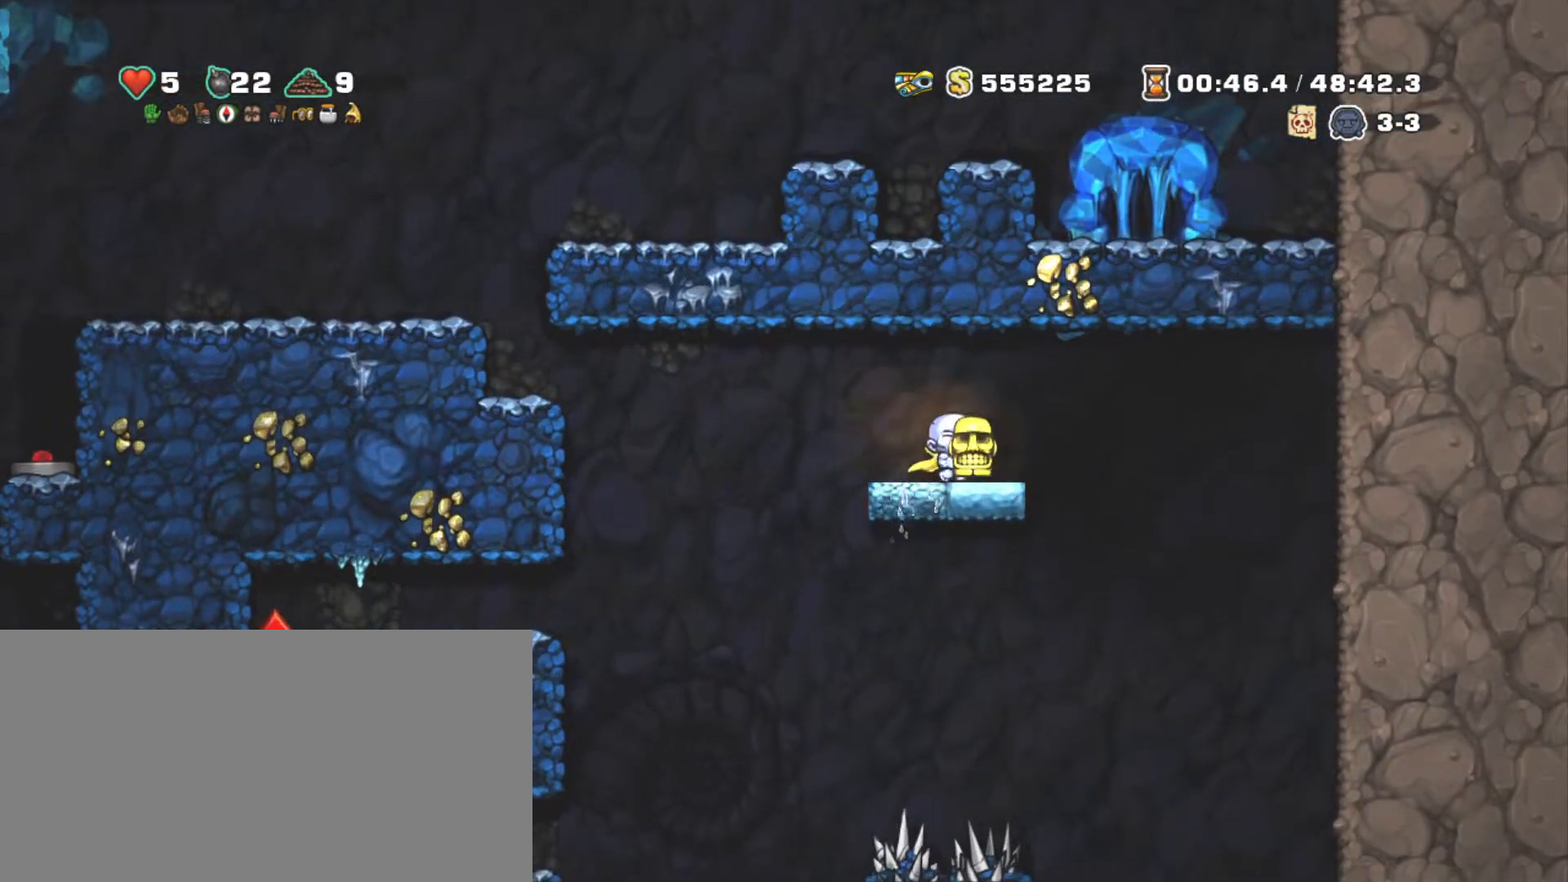
{"keys": ["shift"], "events": [[17, "right", "up"], [17, "shift", "down"]]}
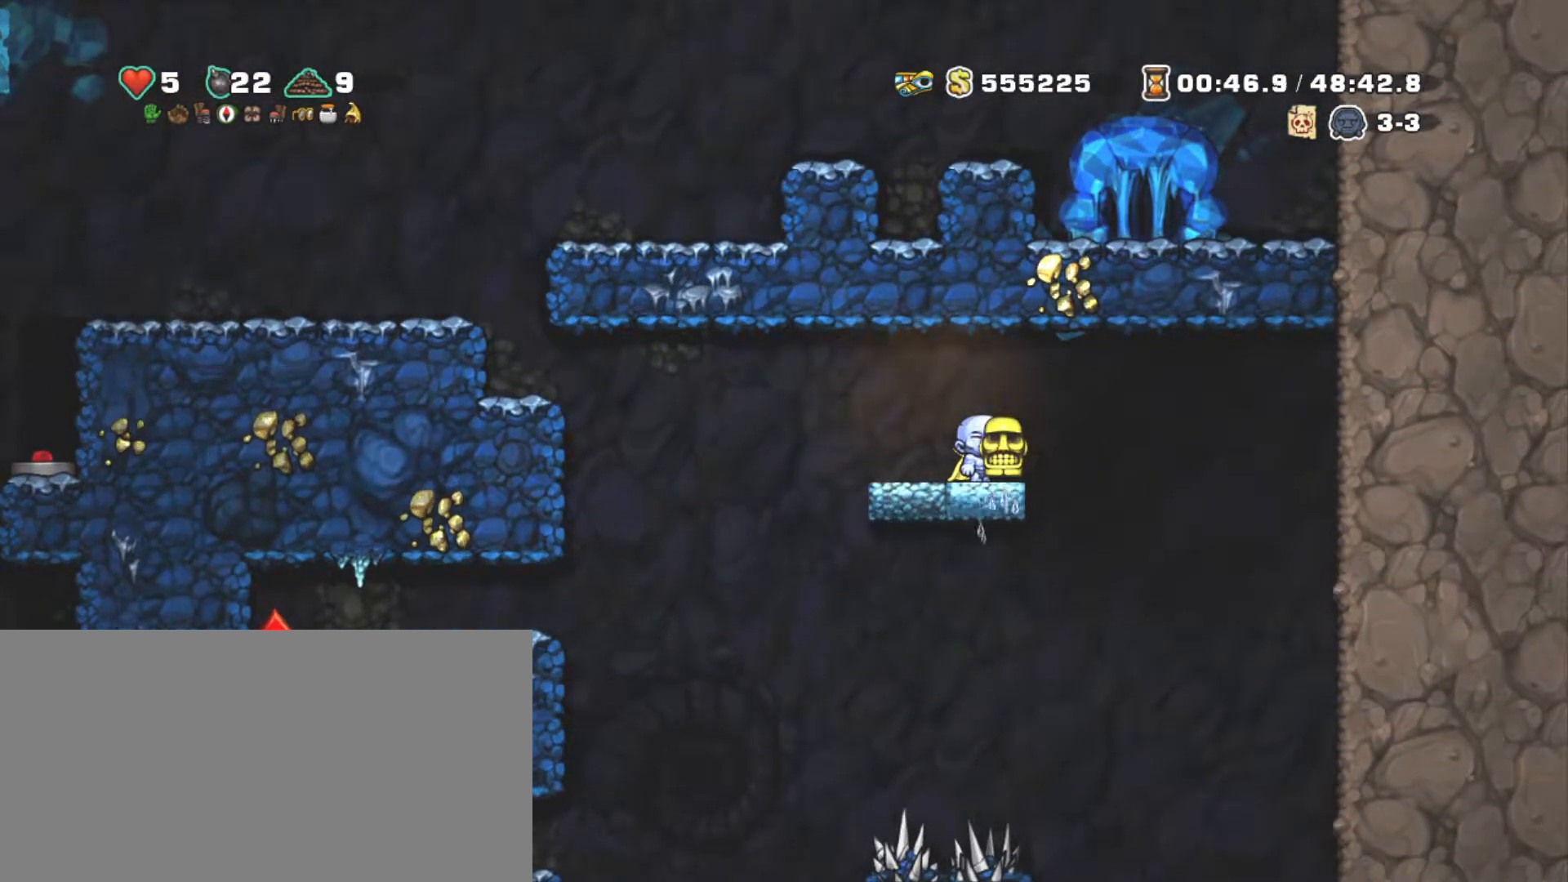
{"keys": ["shift"], "events": [[167, "left", "down"], [217, "left", "up"]]}
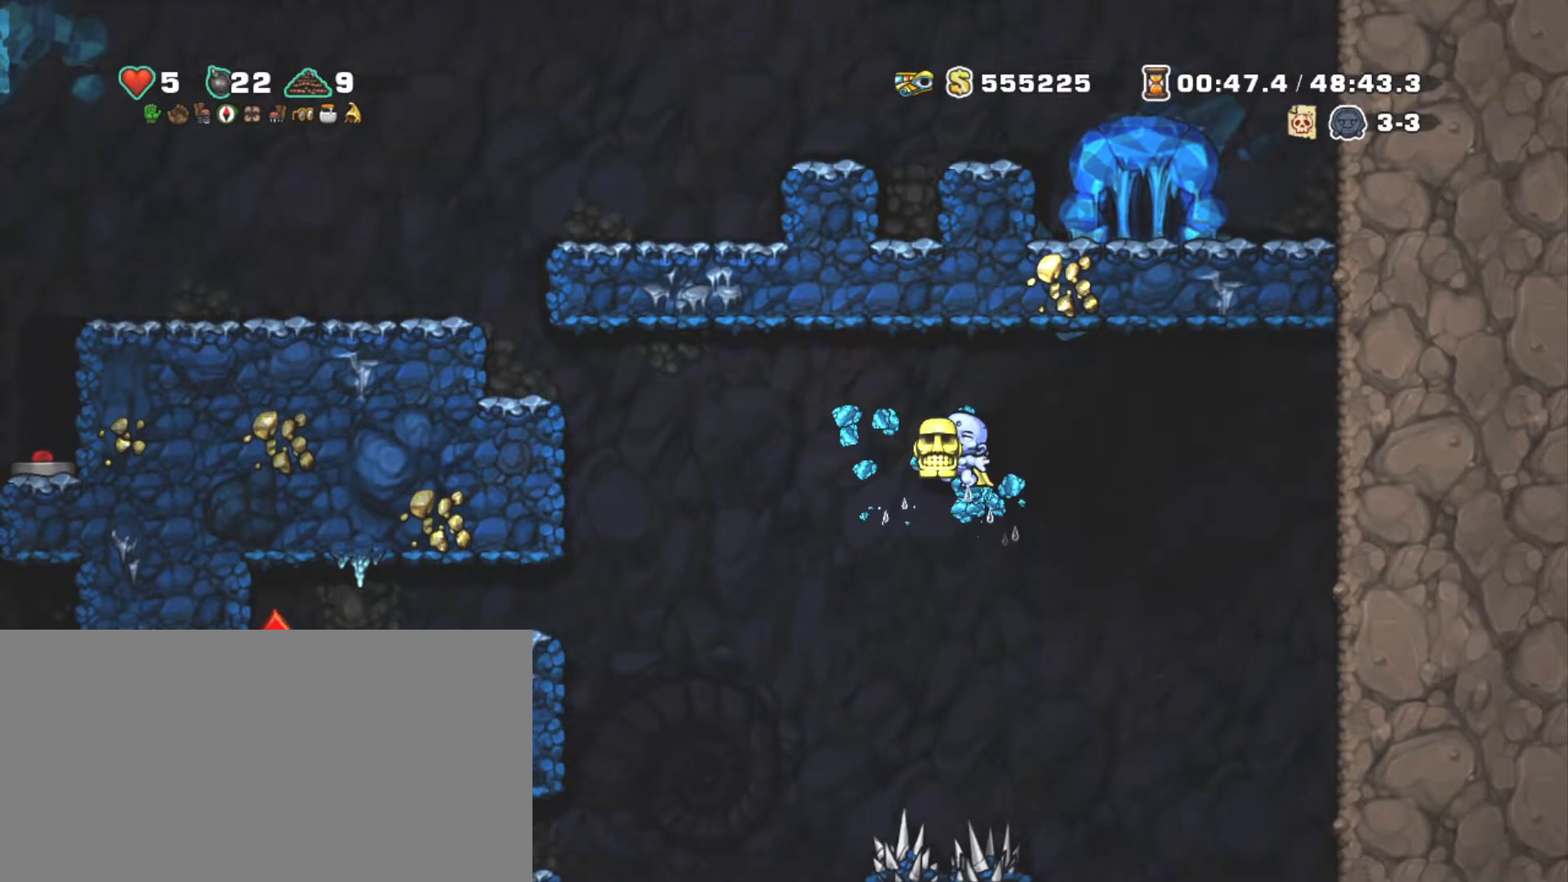
{"keys": ["right", "shift", "z"], "events": [[100, "left", "down"], [284, "z", "down"], [417, "z", "up"], [467, "right", "down"], [467, "z", "down"], [500, "left", "up"]]}
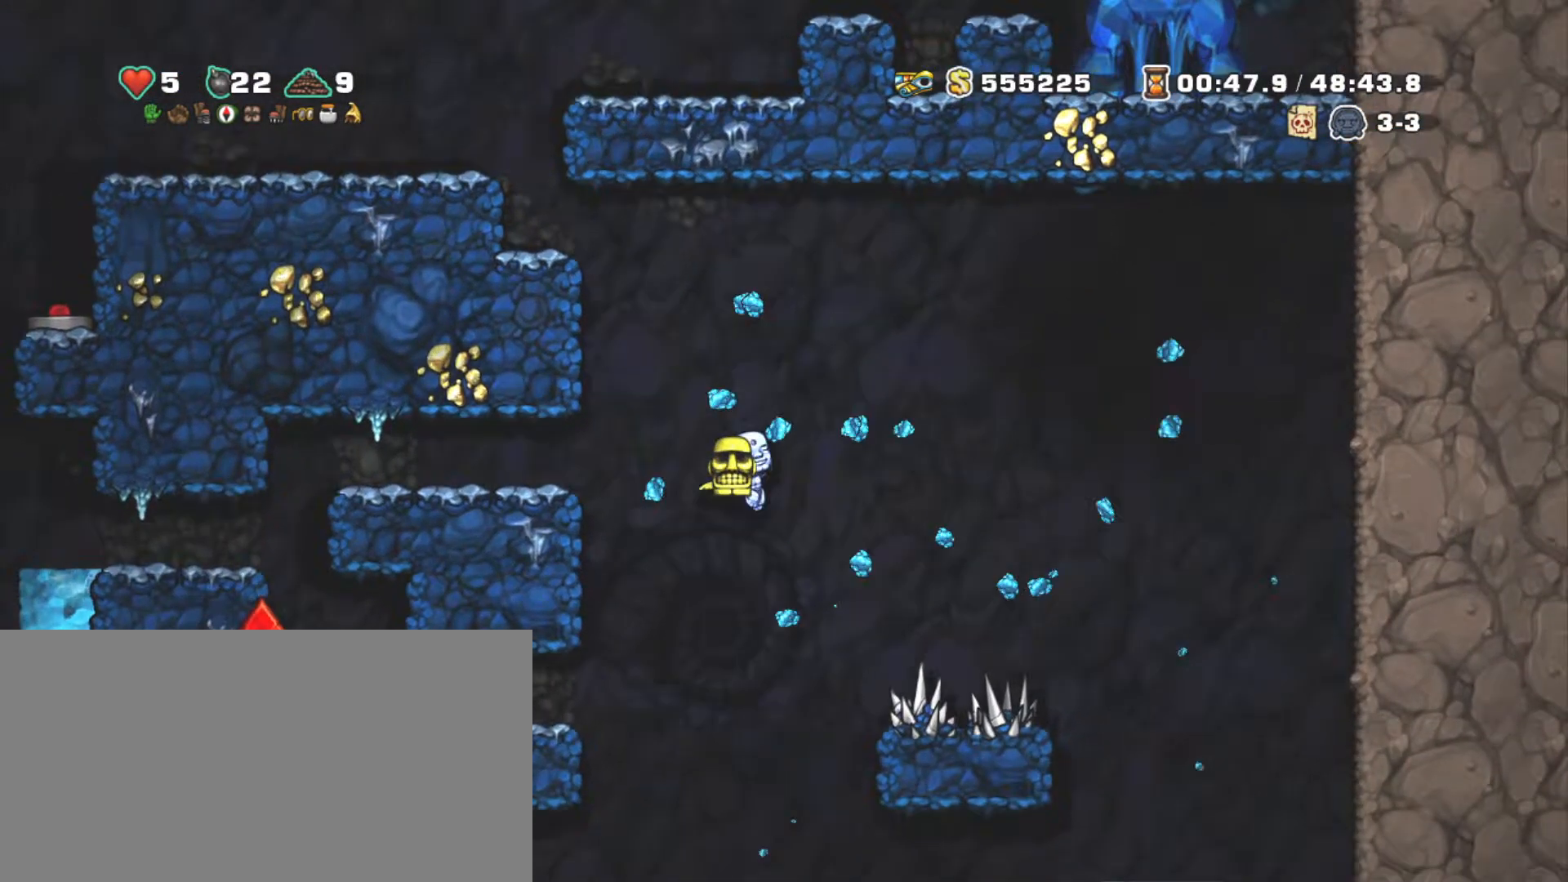
{"keys": ["left", "shift", "z"], "events": [[50, "right", "up"], [100, "z", "up"], [300, "left", "down"], [300, "z", "down"], [384, "left", "up"], [384, "z", "up"], [484, "left", "down"], [484, "z", "down"]]}
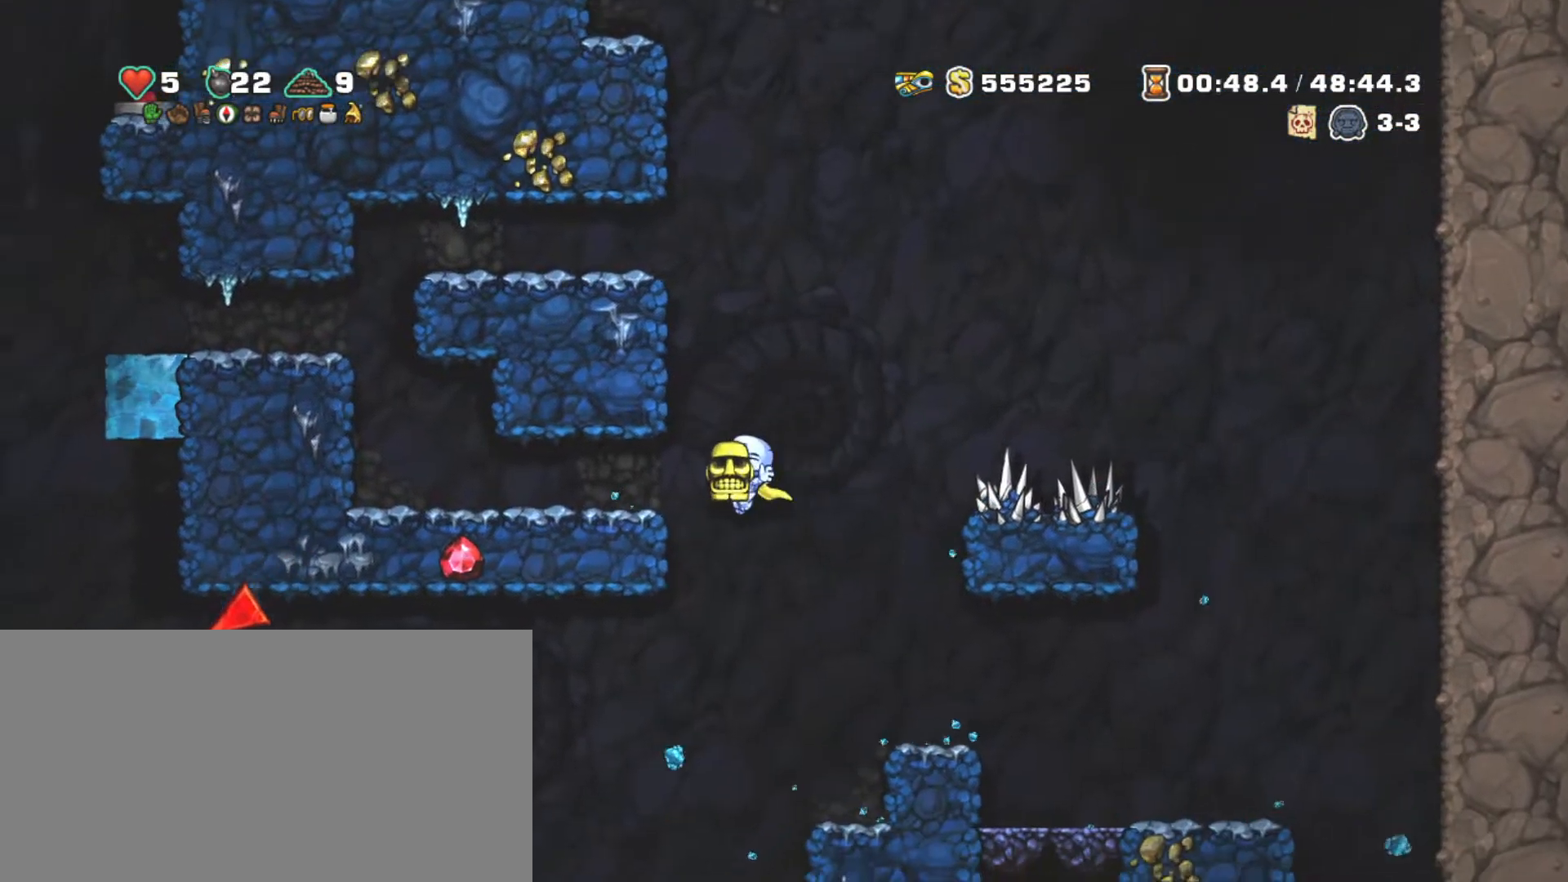
{"keys": ["left", "shift"], "events": [[67, "z", "up"], [267, "down", "down"], [317, "z", "down"], [450, "down", "up"], [450, "z", "up"]]}
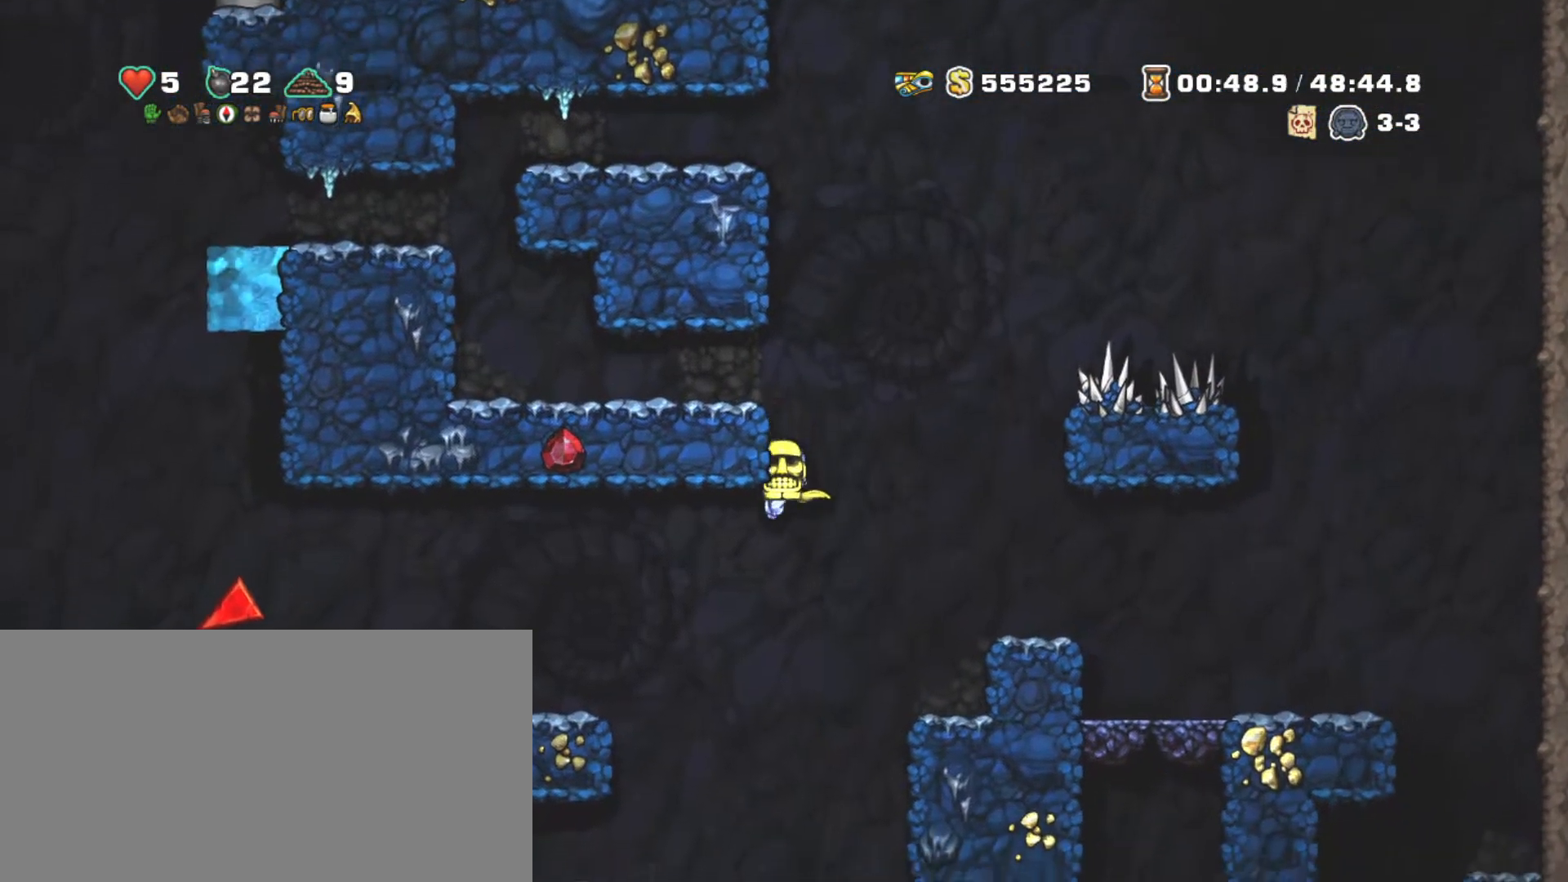
{"keys": ["left", "shift"], "events": [[134, "z", "down"], [267, "z", "up"], [317, "z", "down"], [367, "left", "up"], [417, "left", "down"], [417, "z", "up"]]}
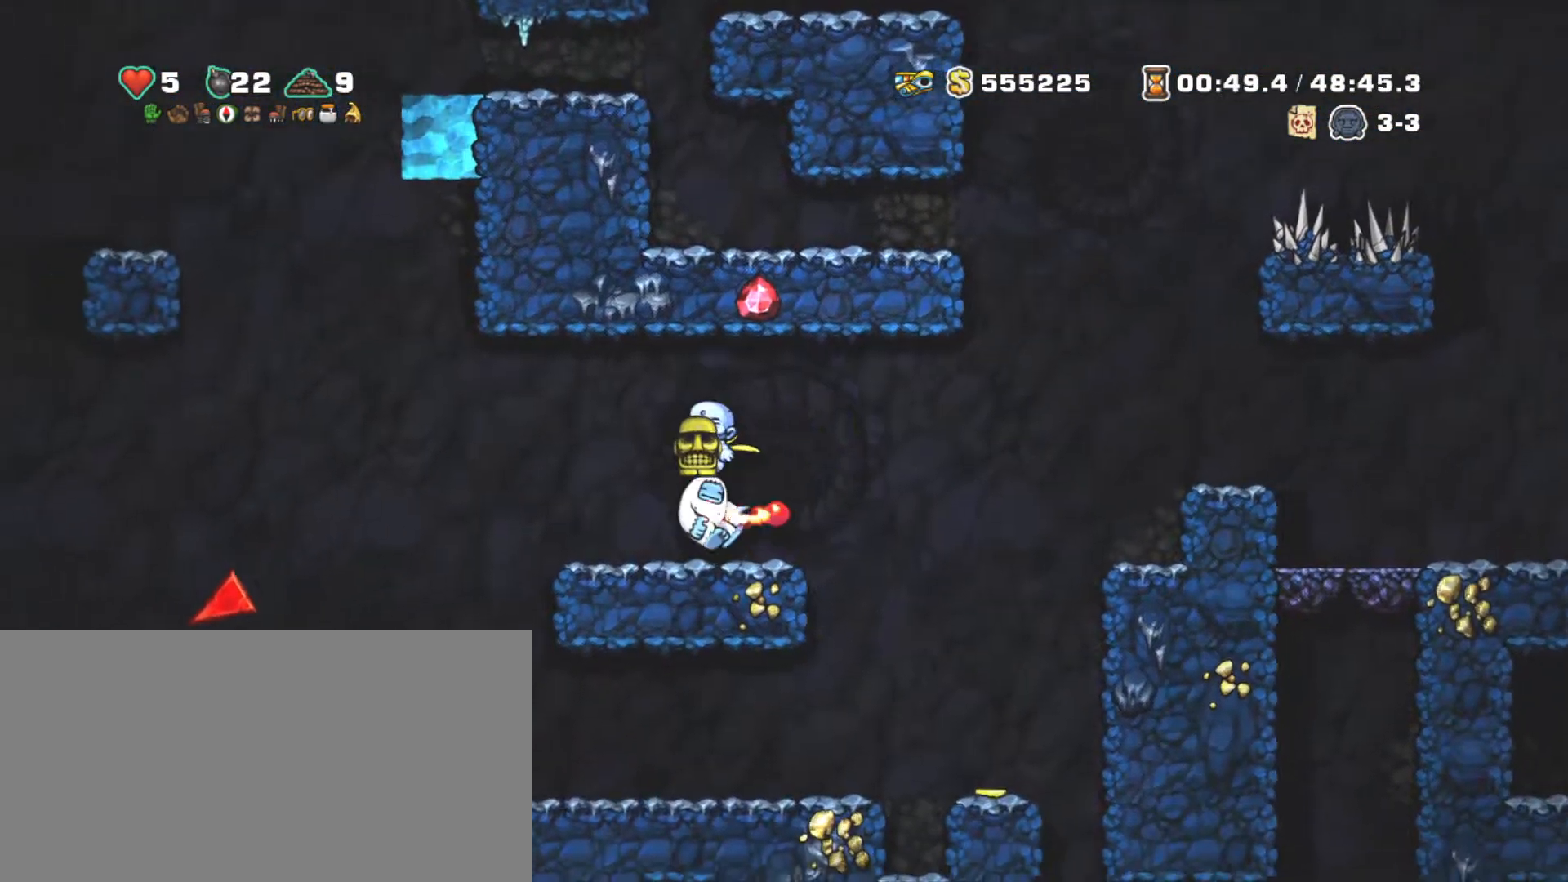
{"keys": ["left", "shift", "z"], "events": [[484, "z", "down"]]}
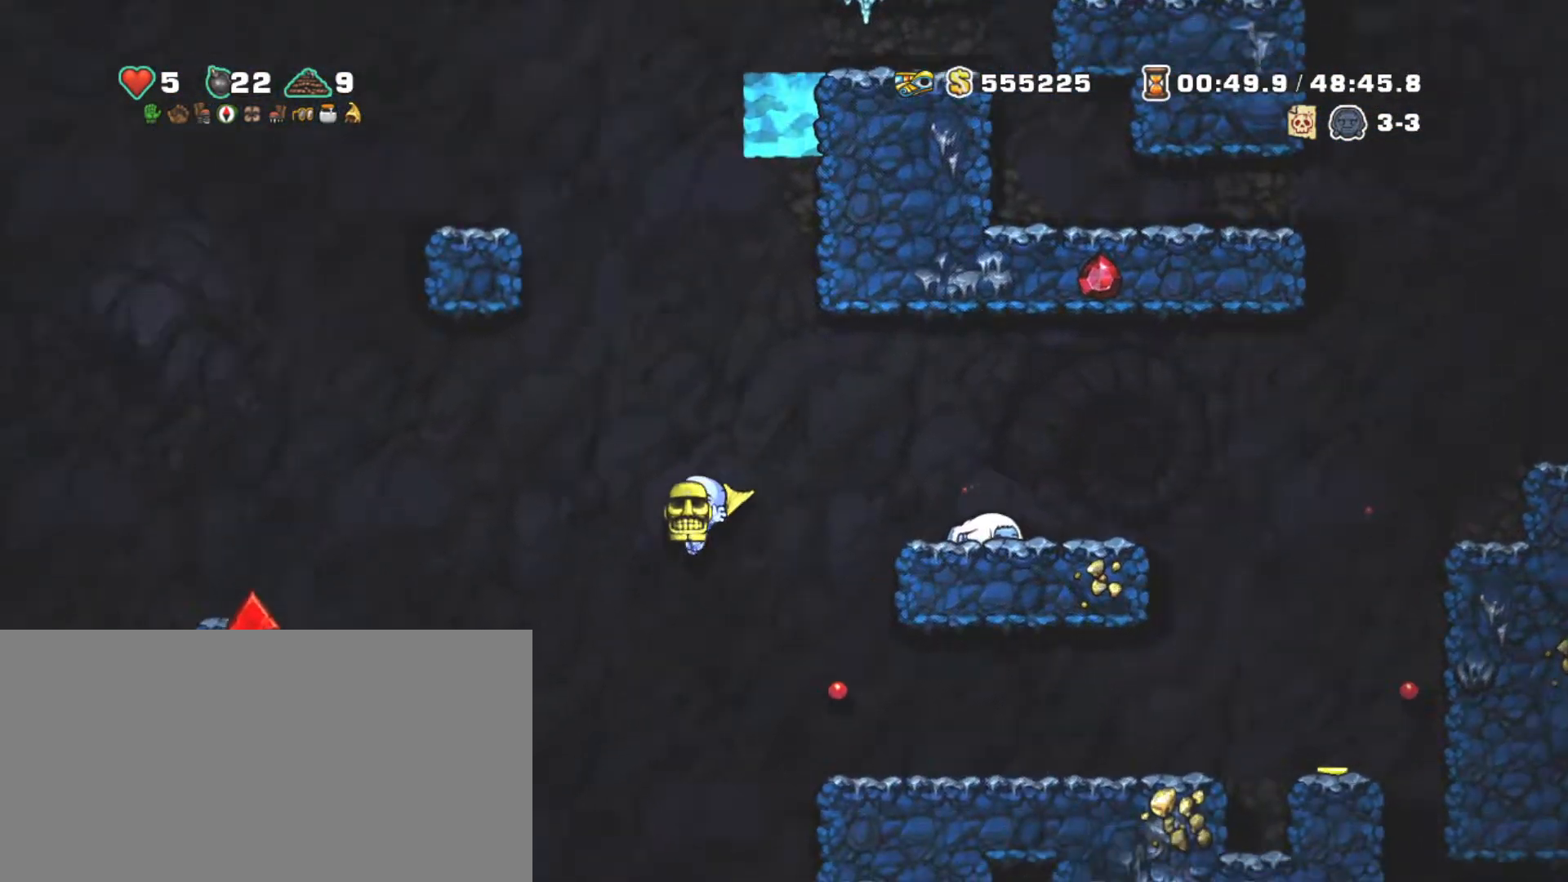
{"keys": ["left", "shift"], "events": [[167, "z", "up"], [217, "z", "down"], [300, "z", "up"], [350, "left", "up"], [500, "left", "down"]]}
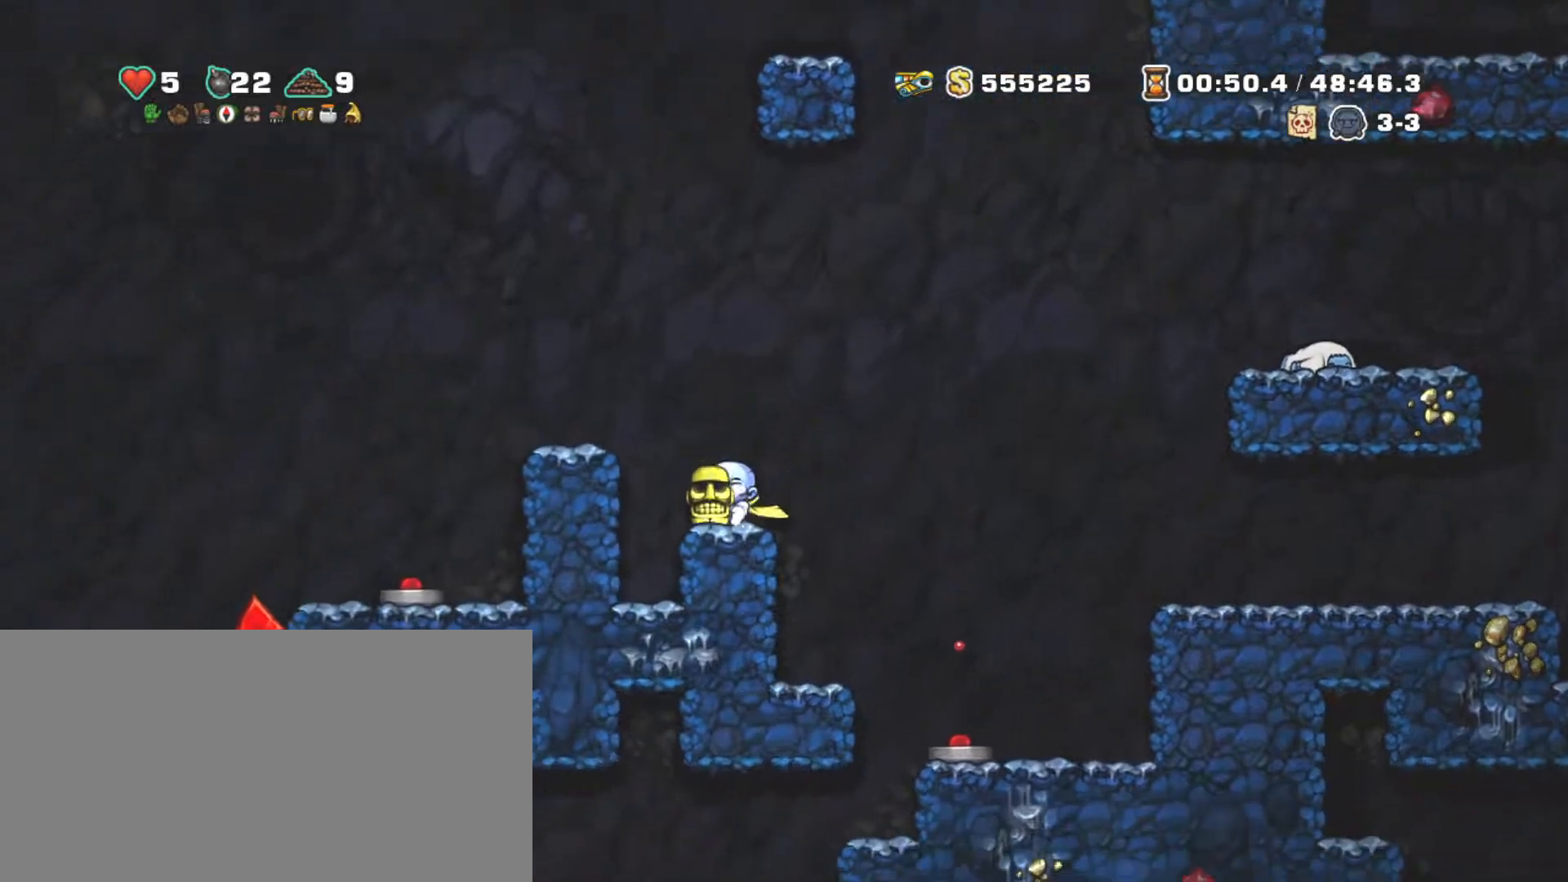
{"keys": ["left", "shift"], "events": [[34, "z", "down"], [417, "z", "up"]]}
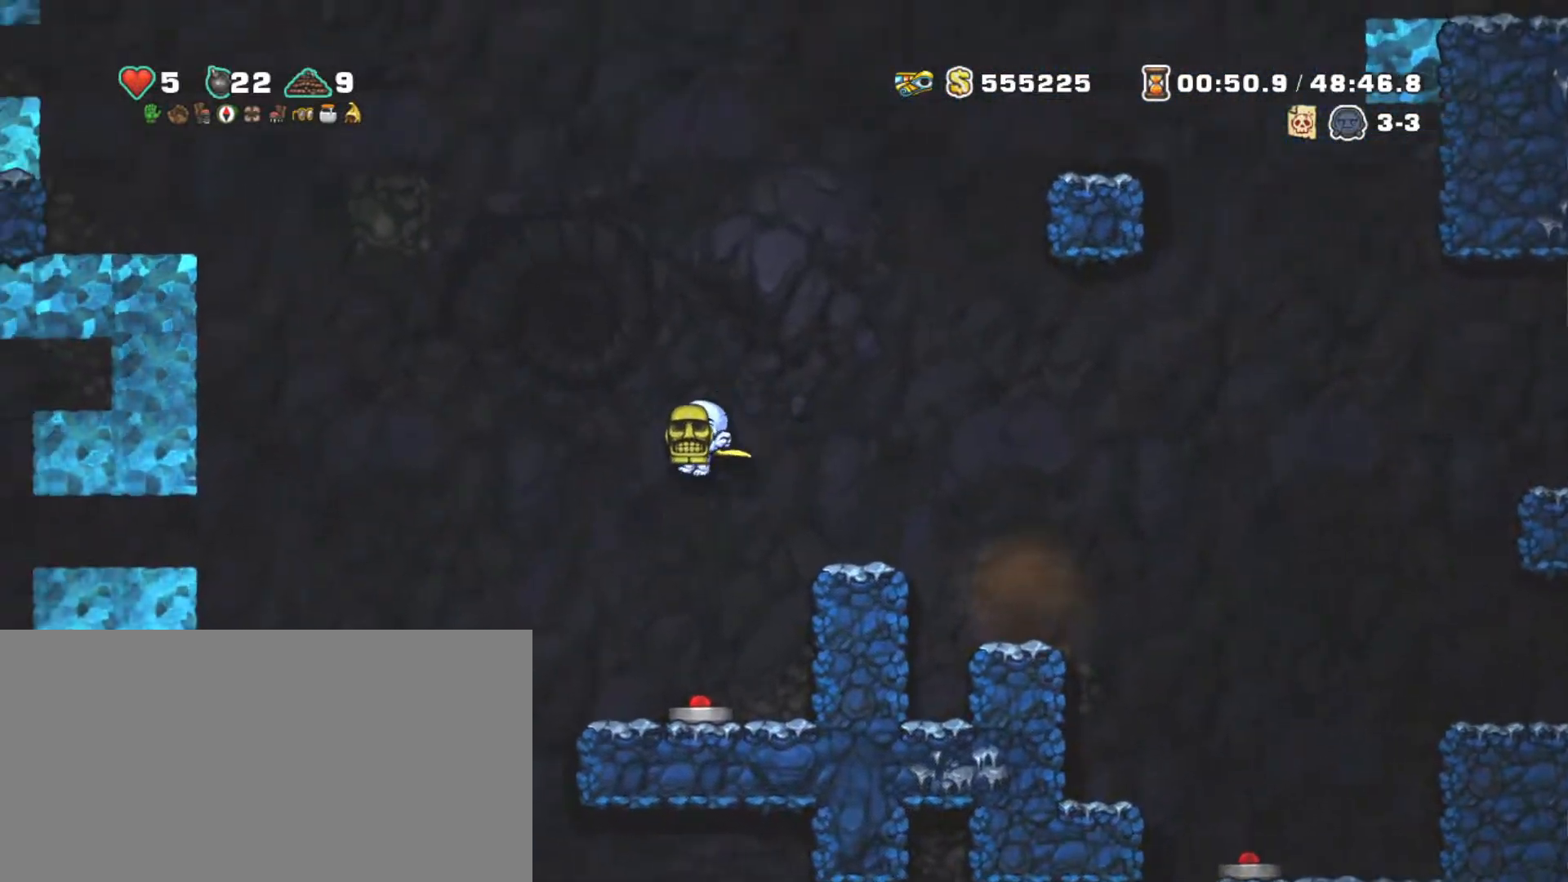
{"keys": ["shift", "z"], "events": [[384, "right", "down"], [434, "left", "up"], [484, "right", "up"], [484, "z", "down"]]}